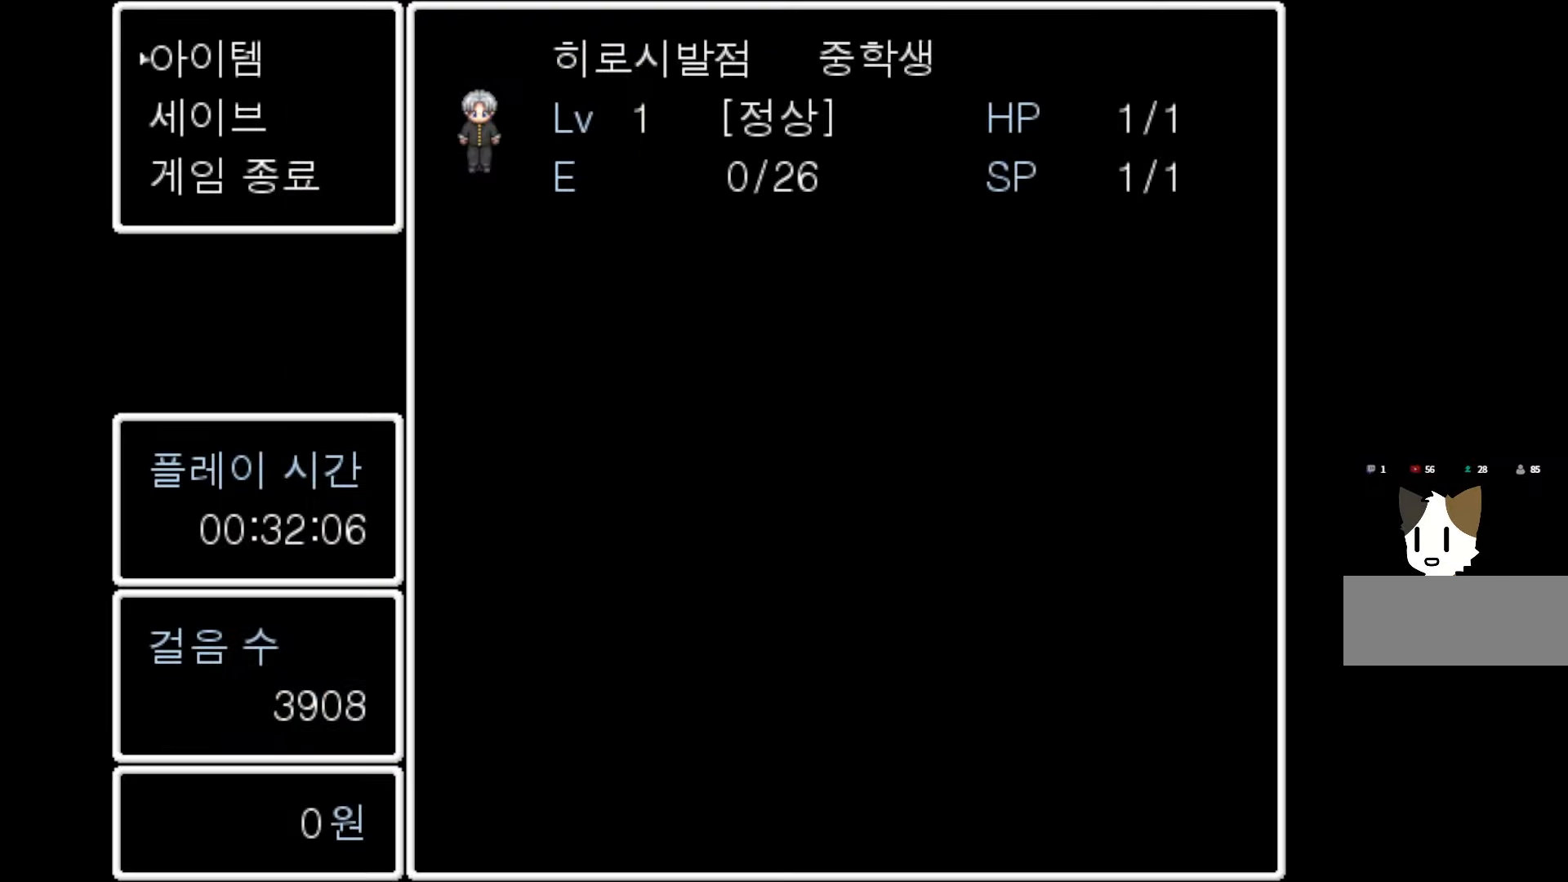
Gameplay with keyboard and mouse; each line is a JSON object with the keys and mouse buttons held at the frame after it. "events" lists presses ("down") and releases ("up") of "1", "2", "3", "4", "5", "6", "7", "a", "d", "e", "q", "r", "s", "space", "w" and "mouse_left" between this image and that frame as [ms after this image, input, new state], when the widget could be followed in between. "mouse_left" = the "left" button of the "mouse" list. No other keys are recorded. Not read: mouse_move.
{"keys": [], "mouse": [], "events": [[300, "space", "down"], [467, "space", "up"]]}
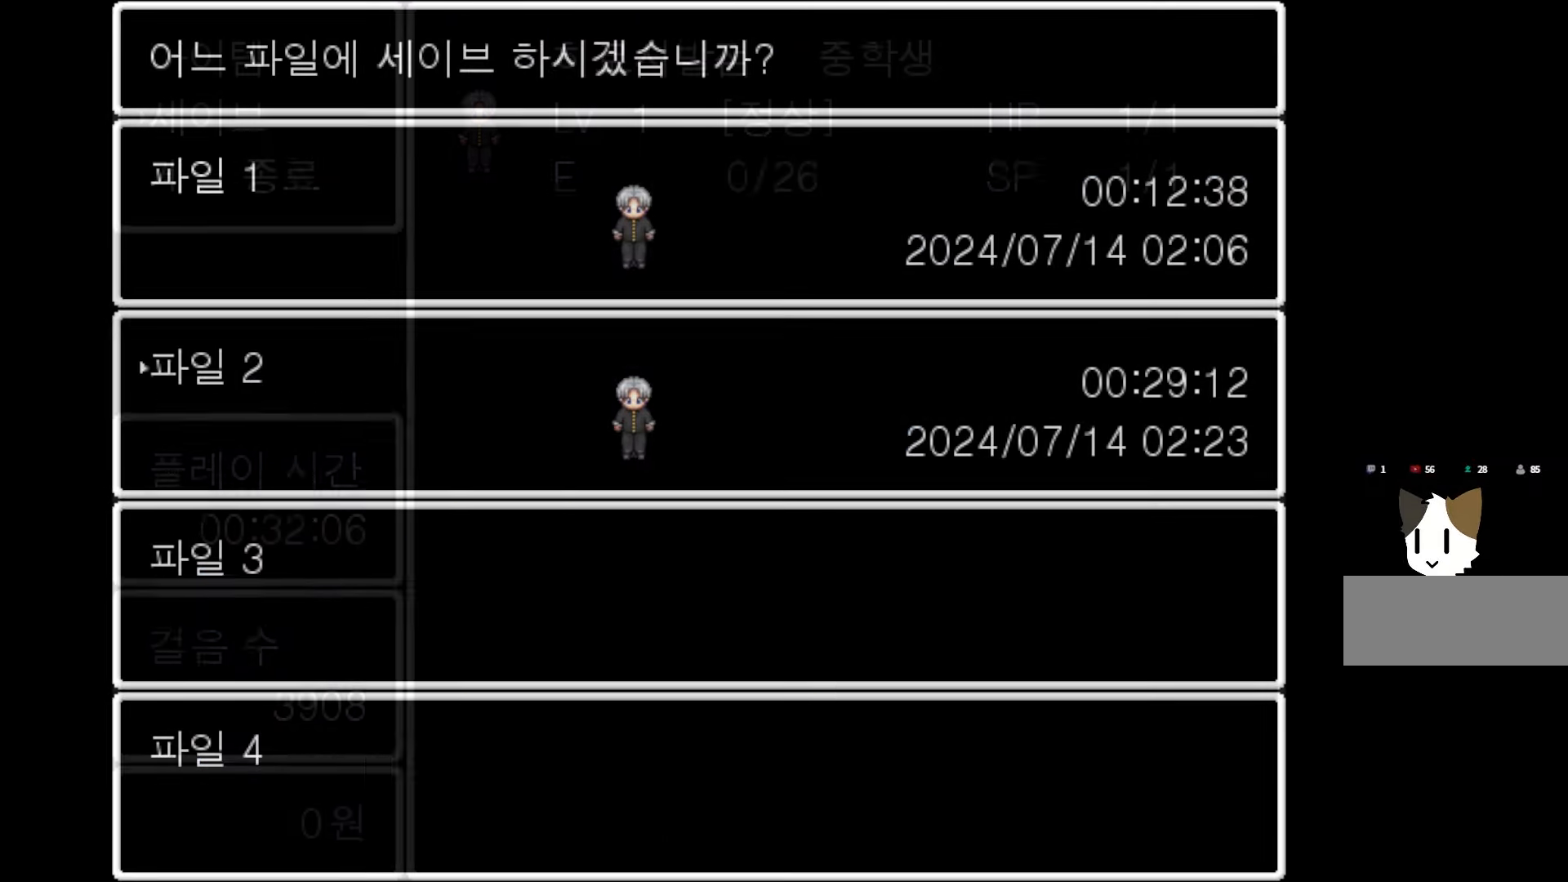
{"keys": [], "mouse": [], "events": []}
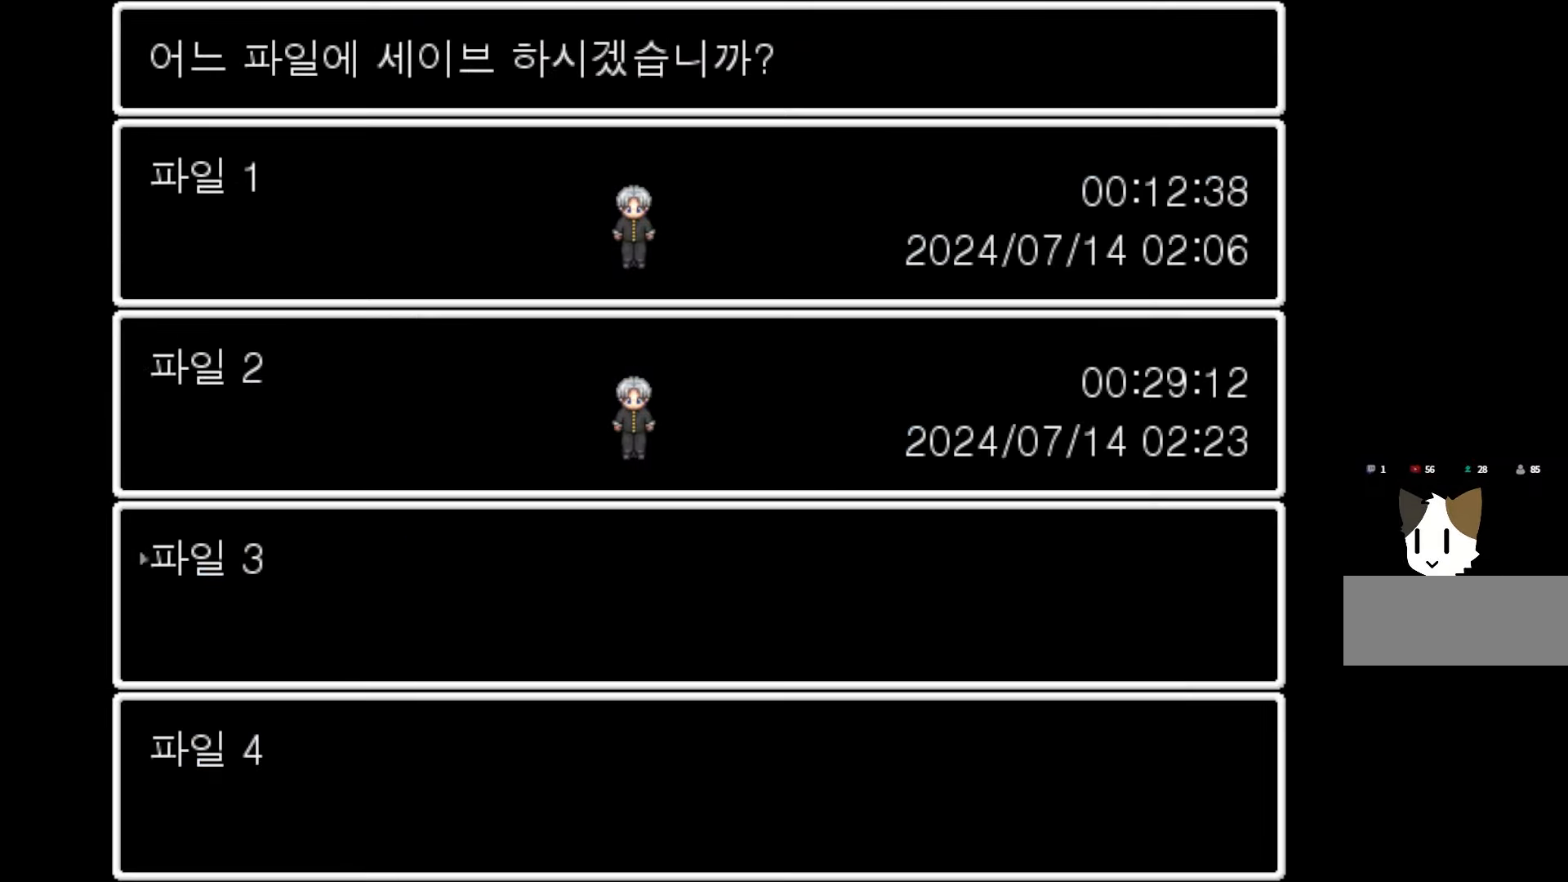
{"keys": ["space"], "mouse": [], "events": [[450, "space", "down"]]}
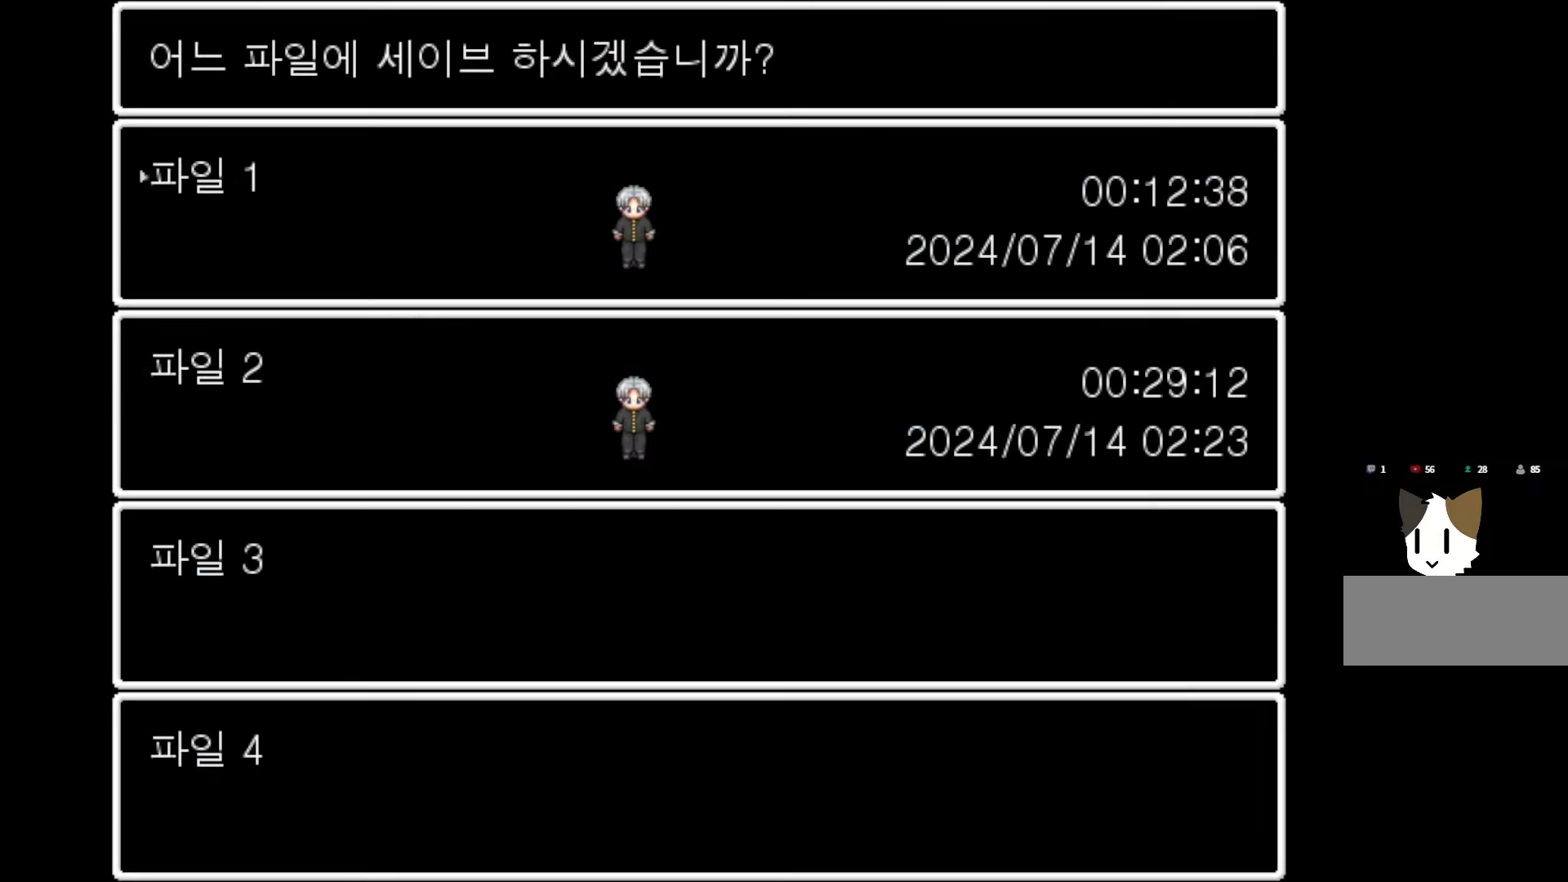
{"keys": [], "mouse": [], "events": [[83, "space", "up"]]}
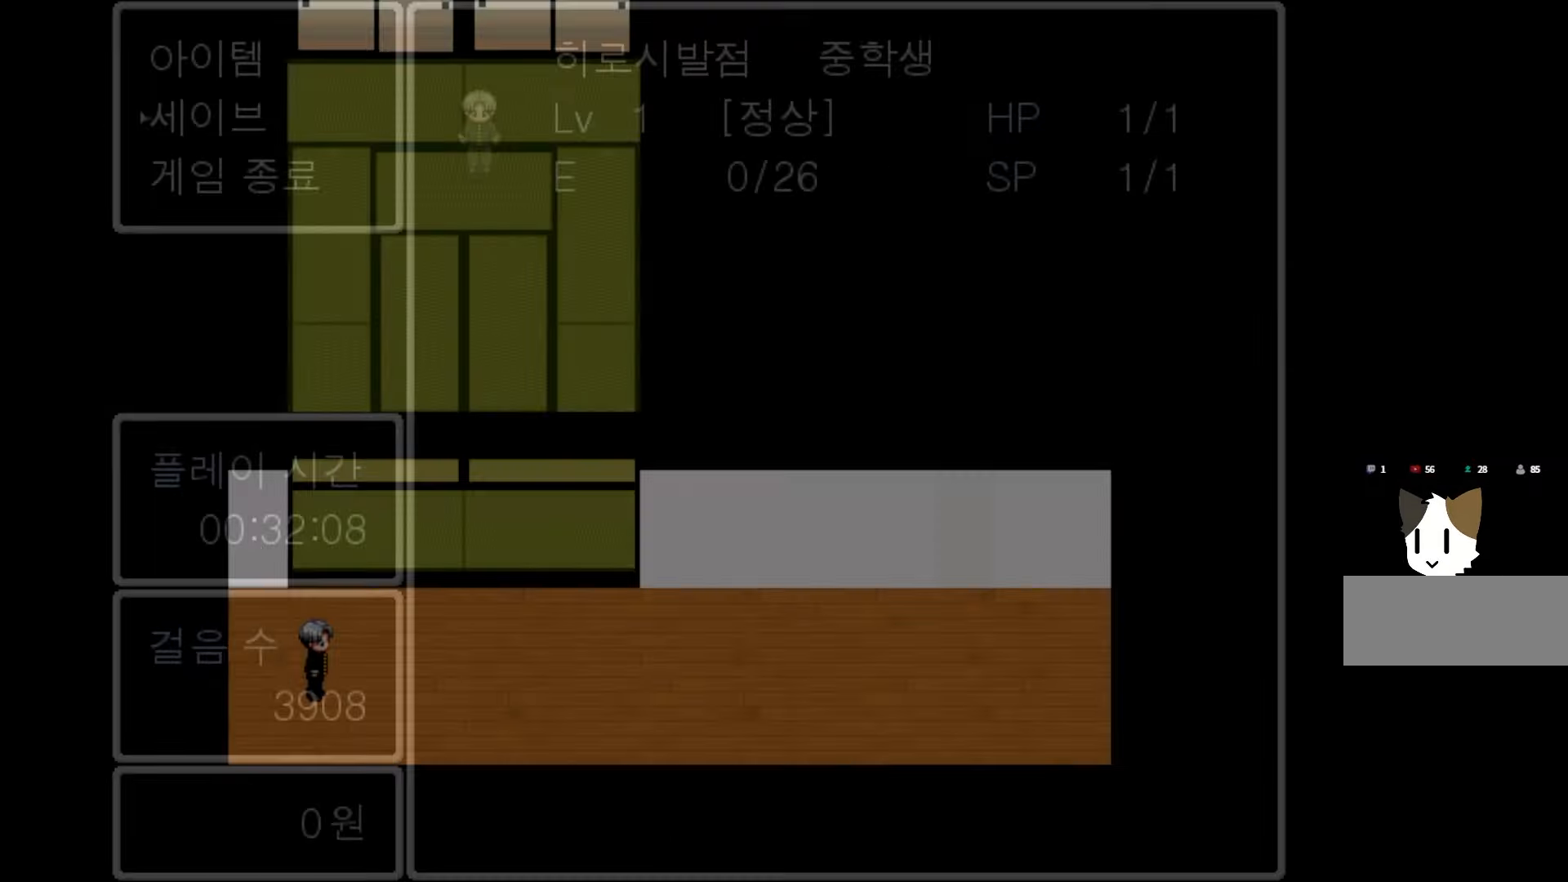
{"keys": [], "mouse": [], "events": []}
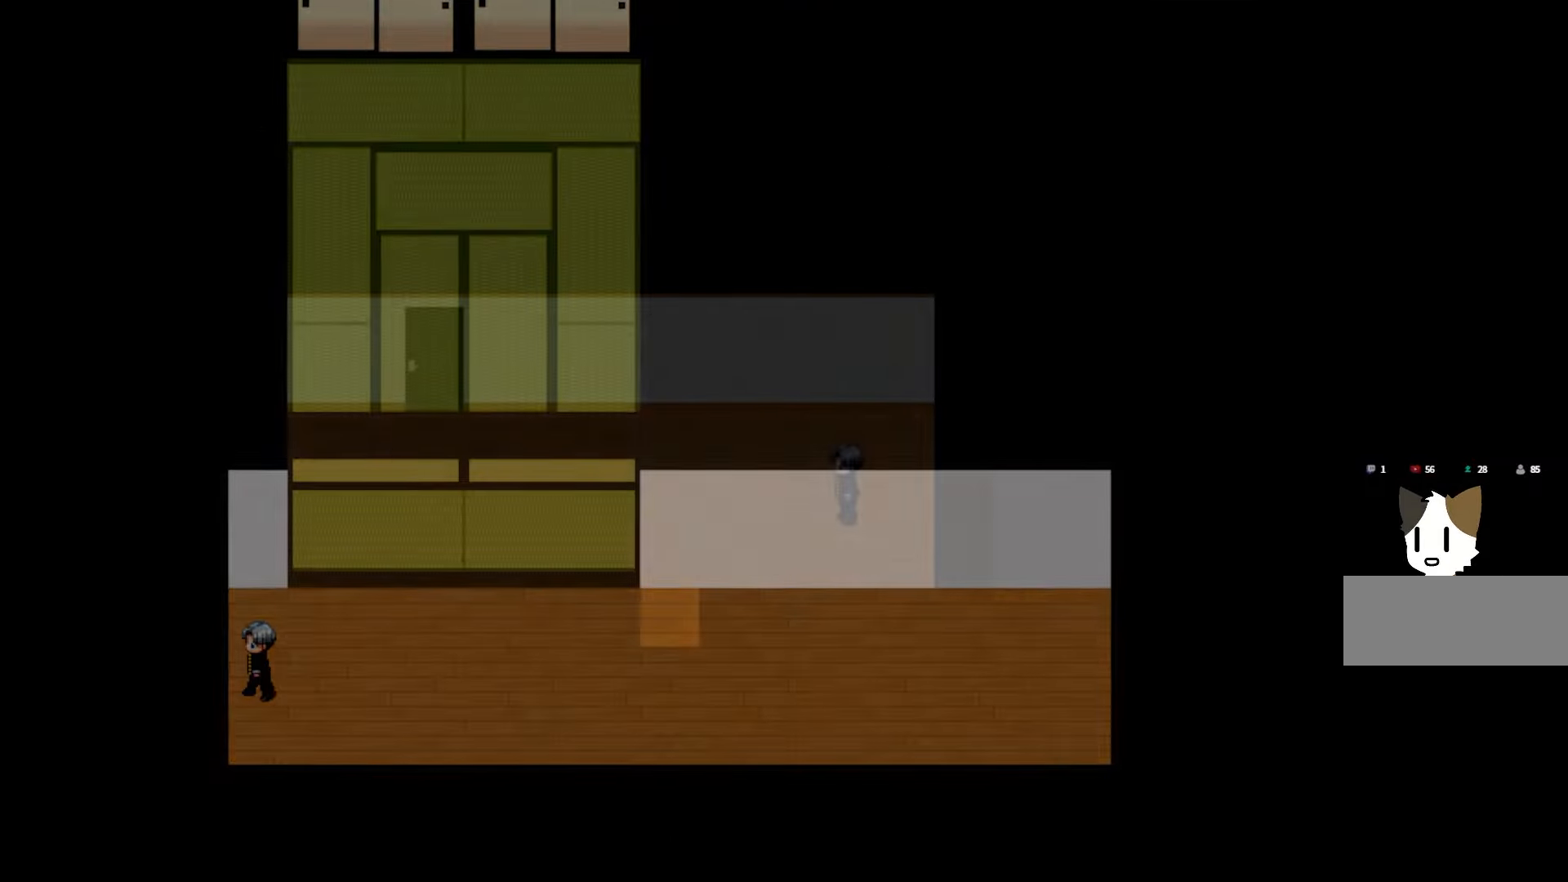
{"keys": [], "mouse": [], "events": []}
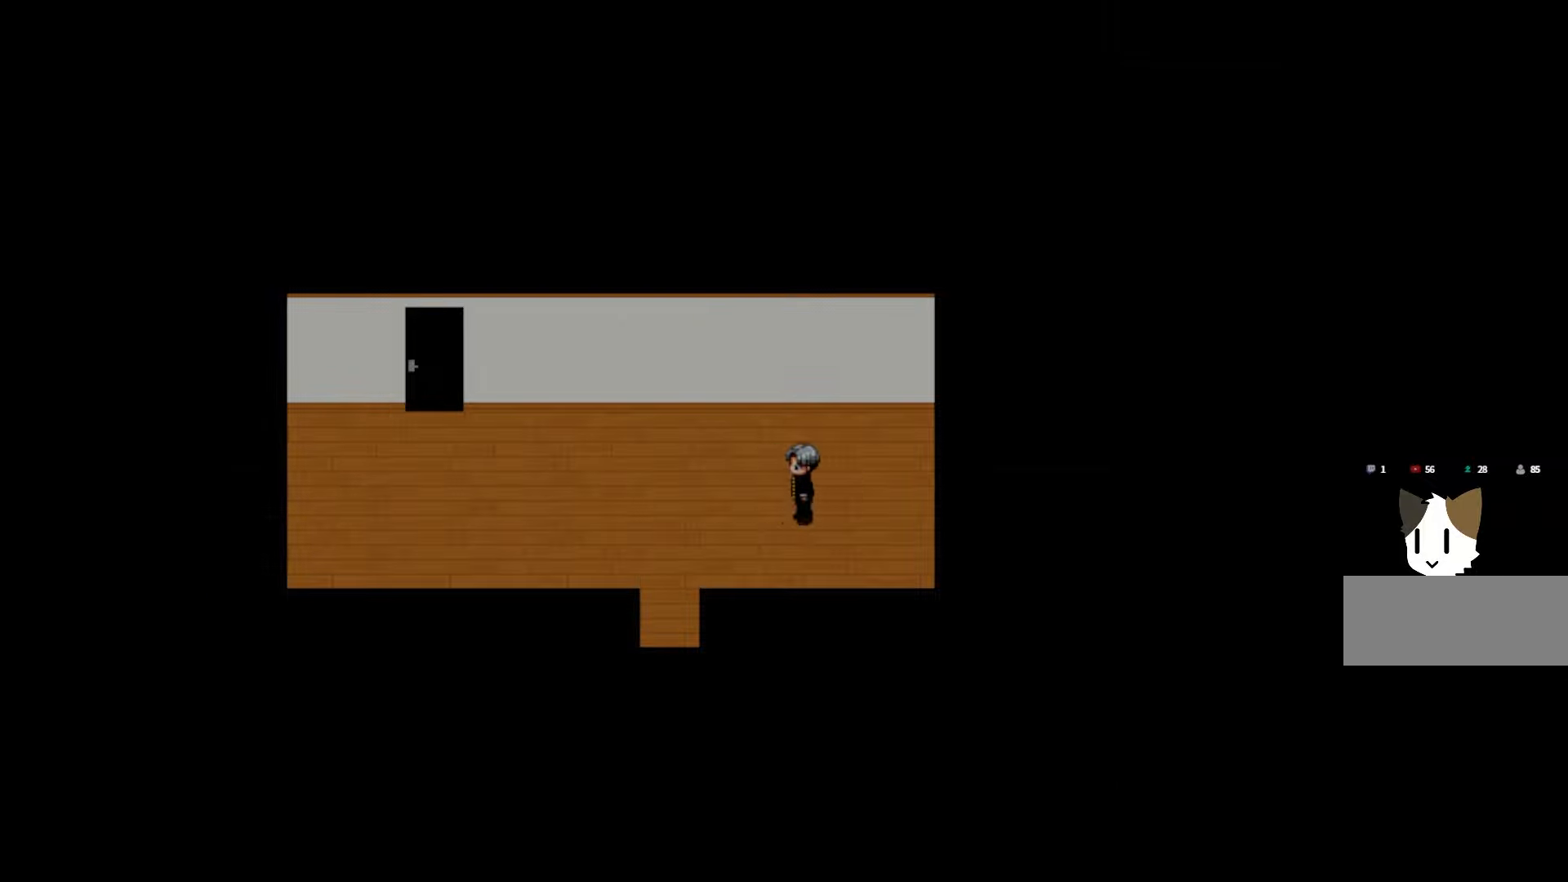
{"keys": [], "mouse": [], "events": []}
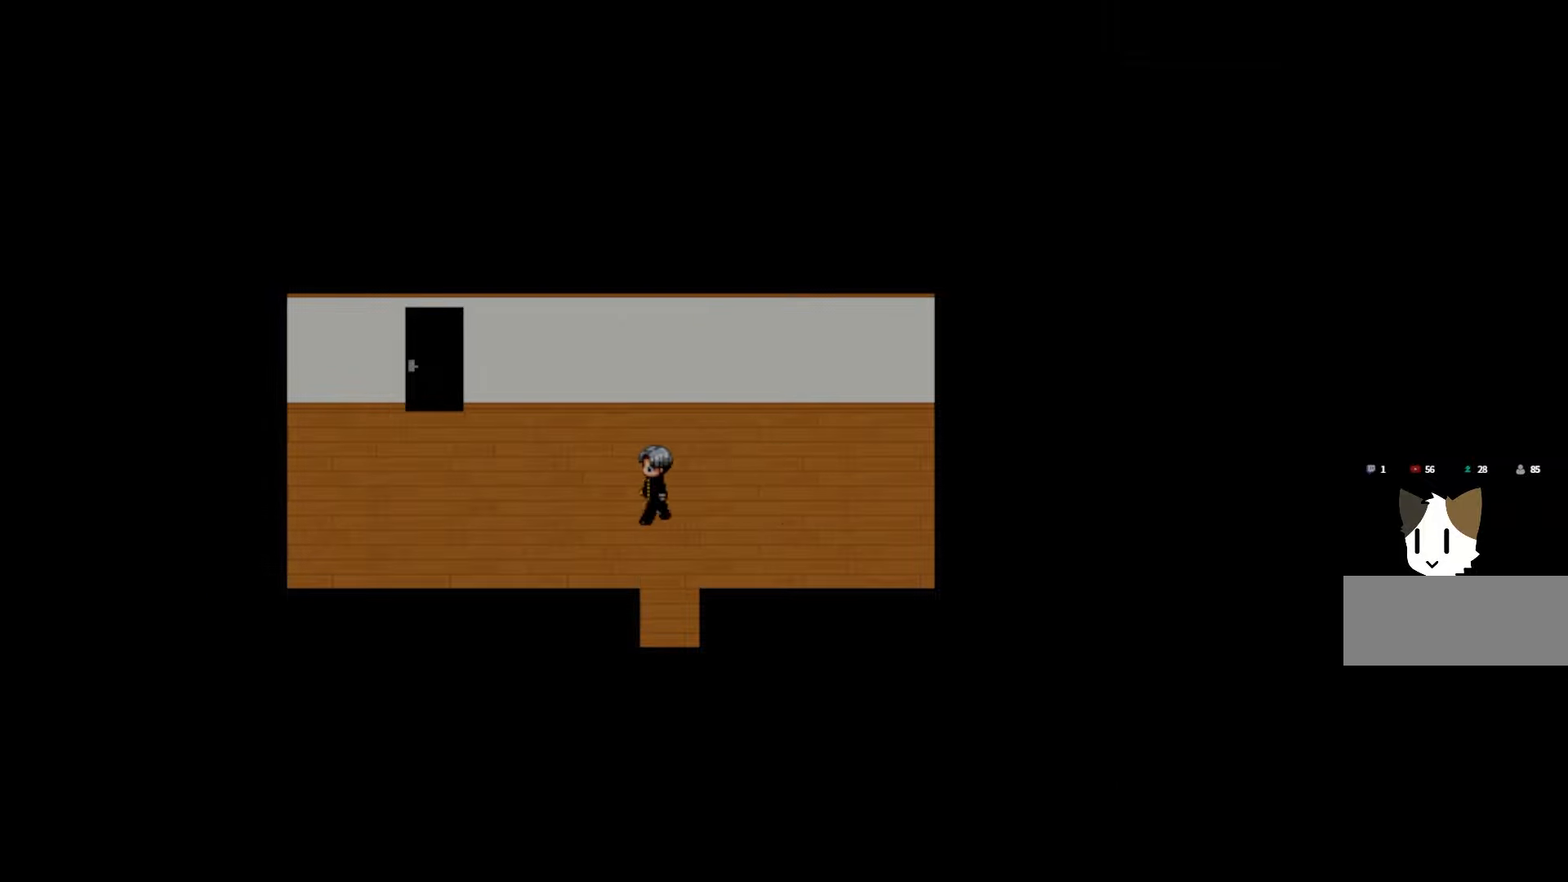
{"keys": [], "mouse": [], "events": []}
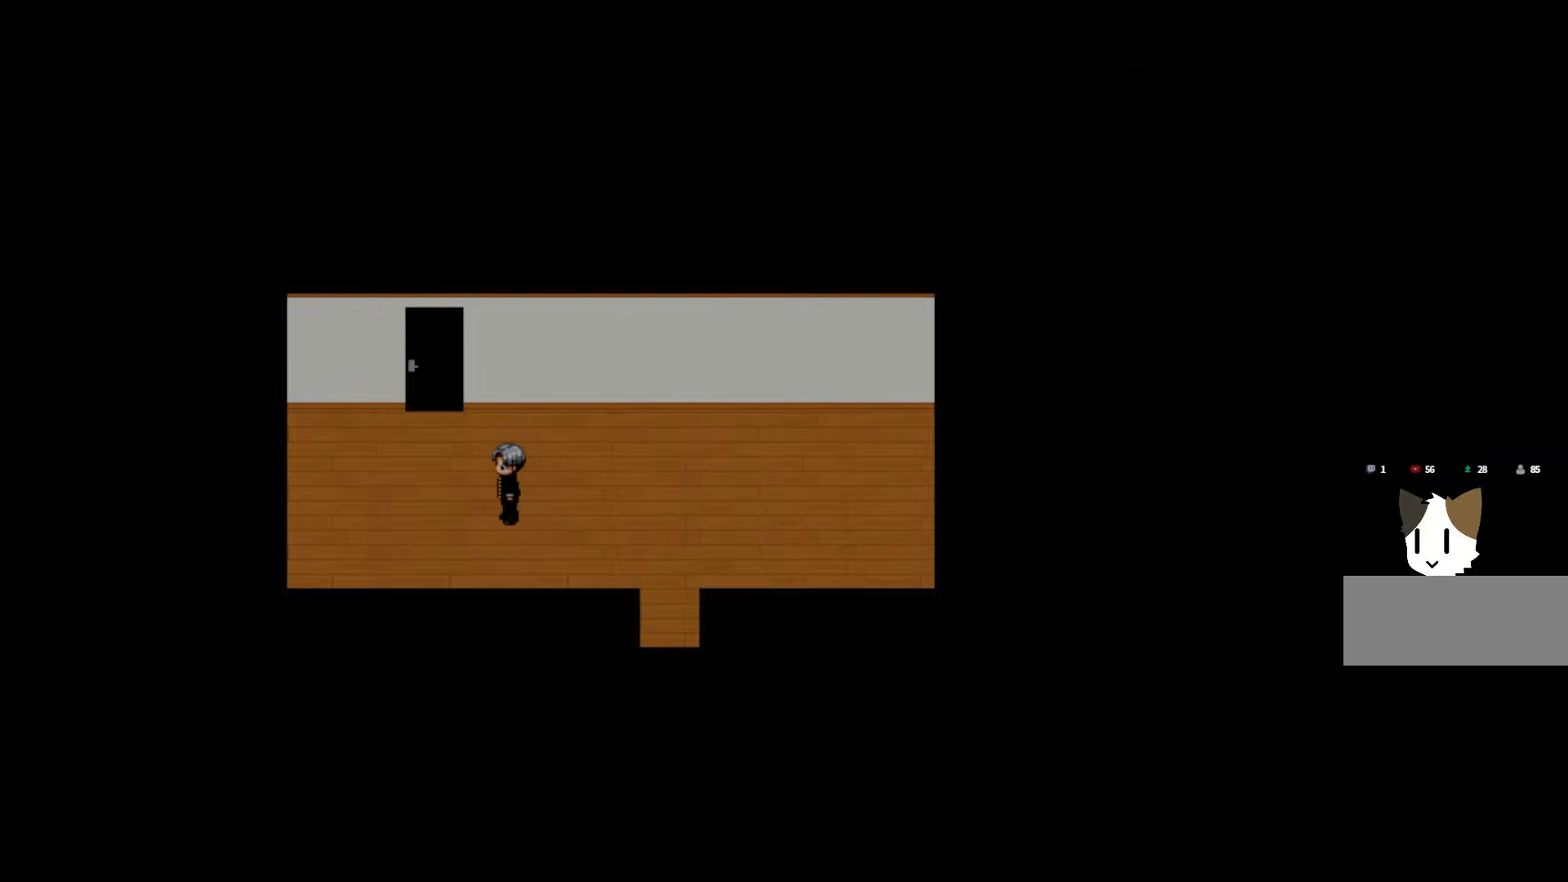
{"keys": ["space"], "mouse": [], "events": [[433, "space", "down"]]}
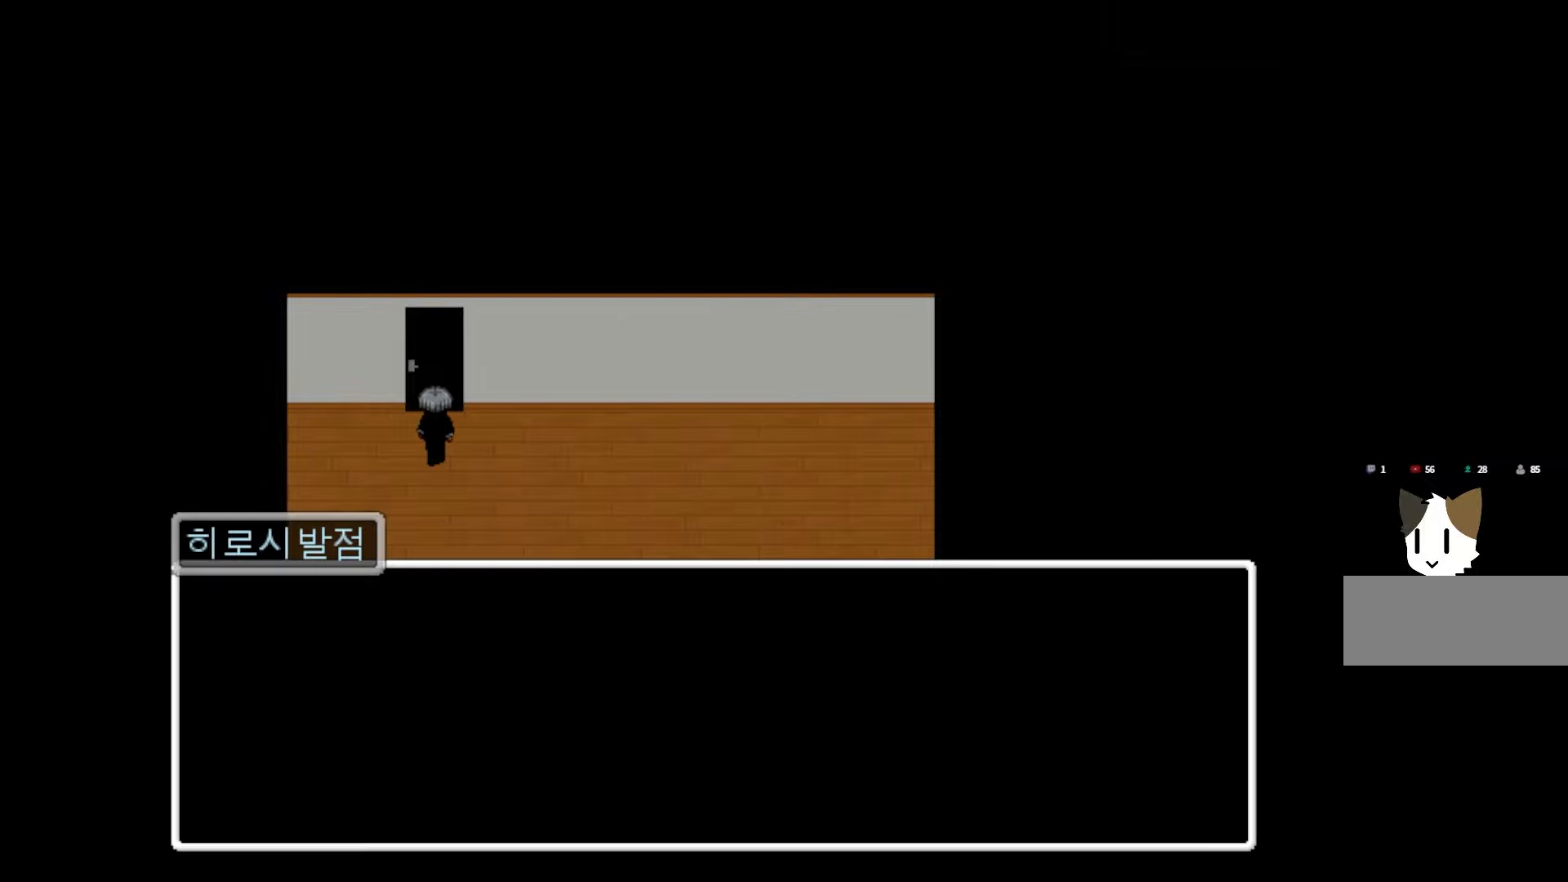
{"keys": ["space"], "mouse": [], "events": [[83, "space", "up"], [167, "space", "down"], [300, "space", "up"], [433, "space", "down"]]}
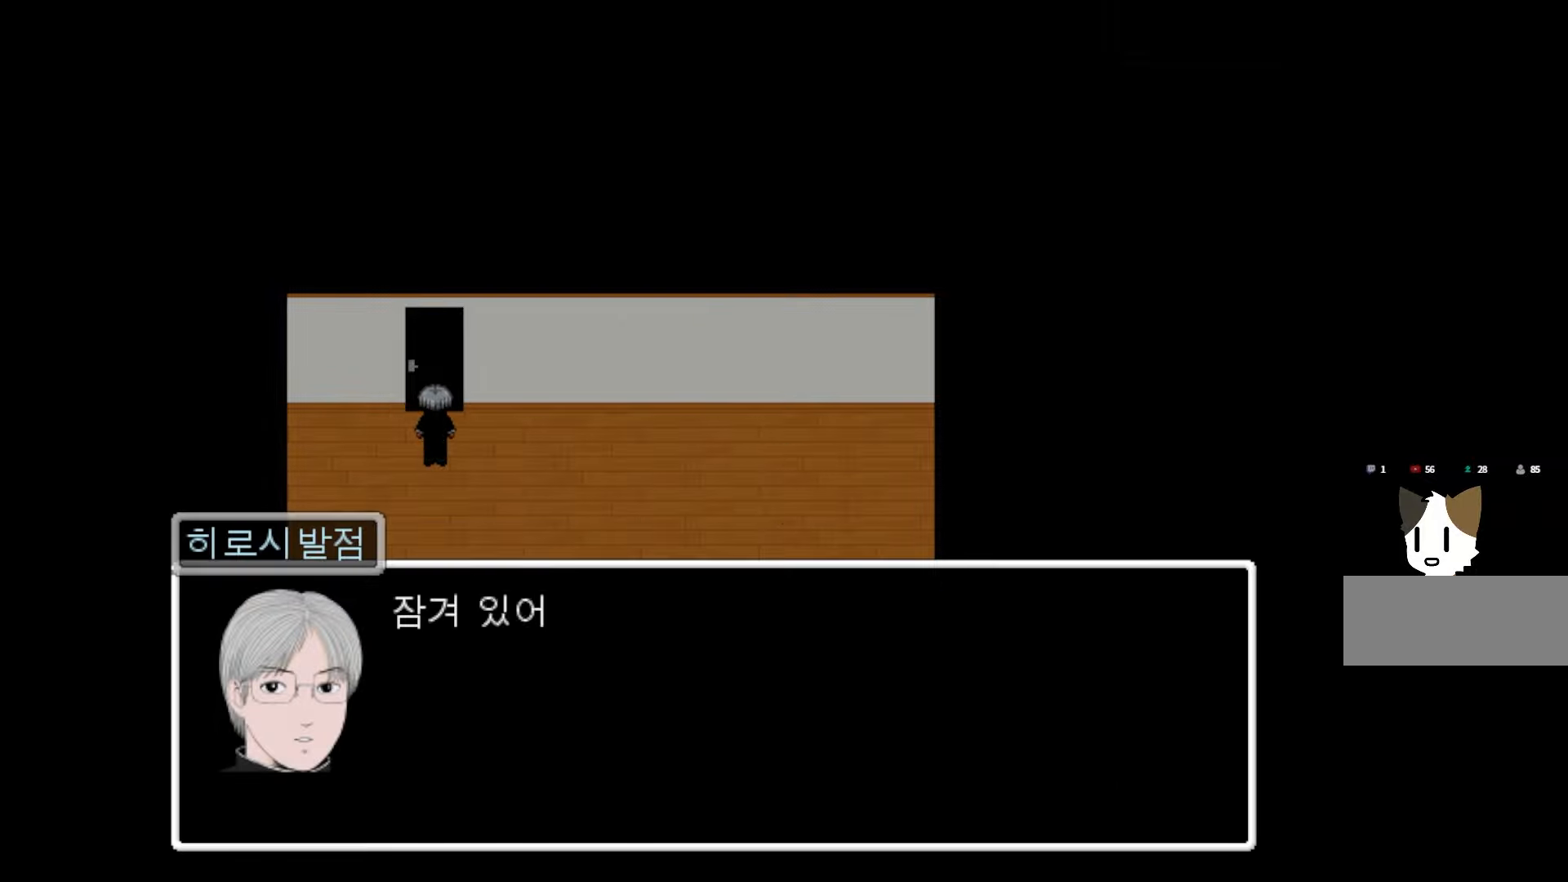
{"keys": [], "mouse": [], "events": [[50, "space", "up"], [150, "space", "down"], [283, "space", "up"]]}
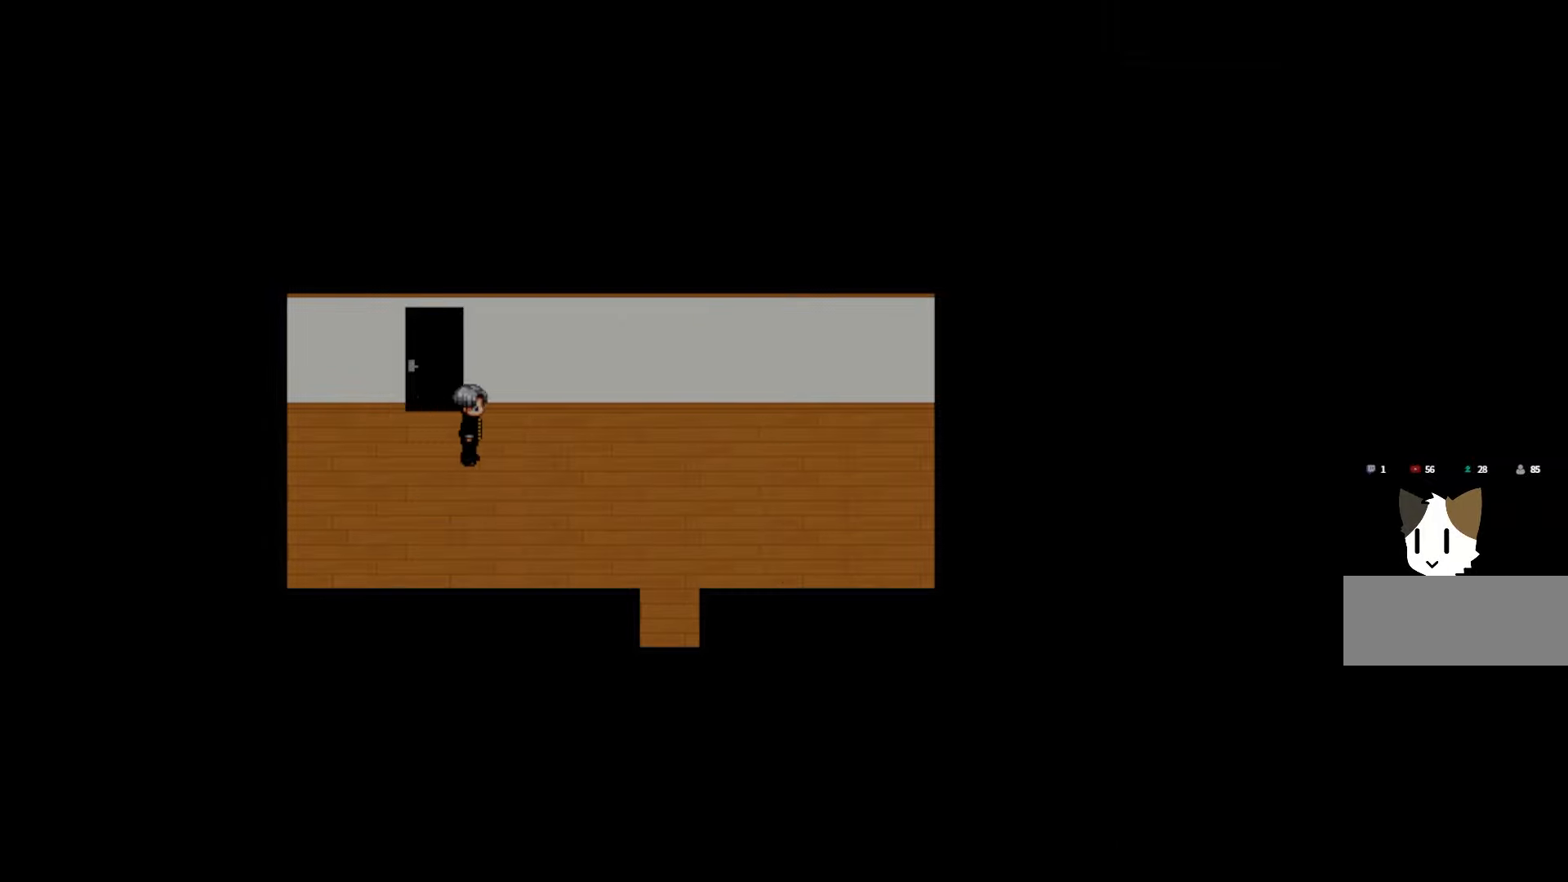
{"keys": [], "mouse": [], "events": []}
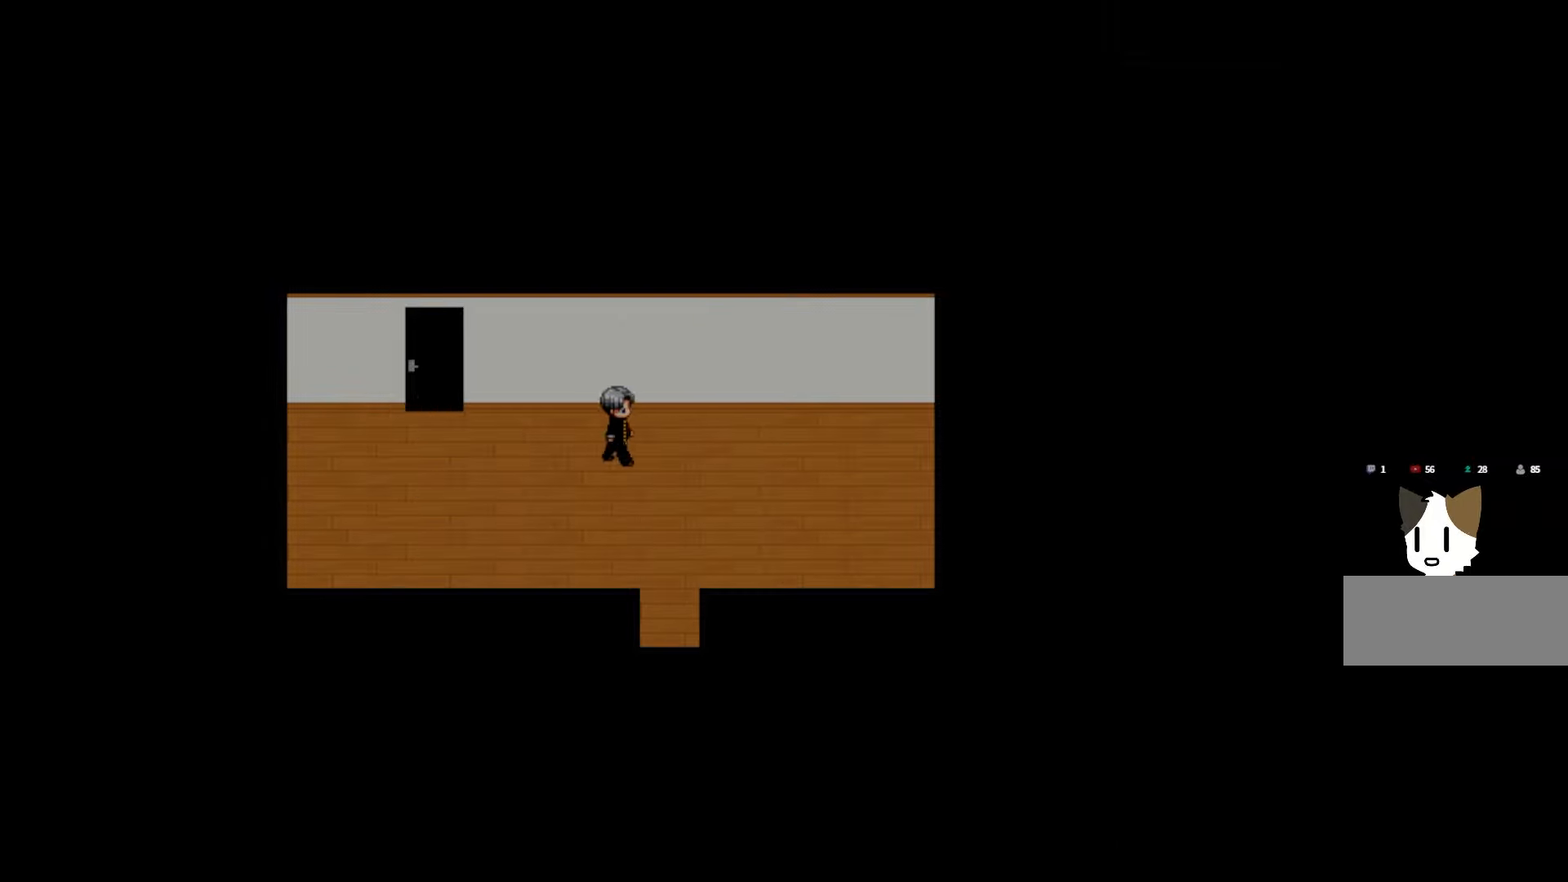
{"keys": [], "mouse": [], "events": []}
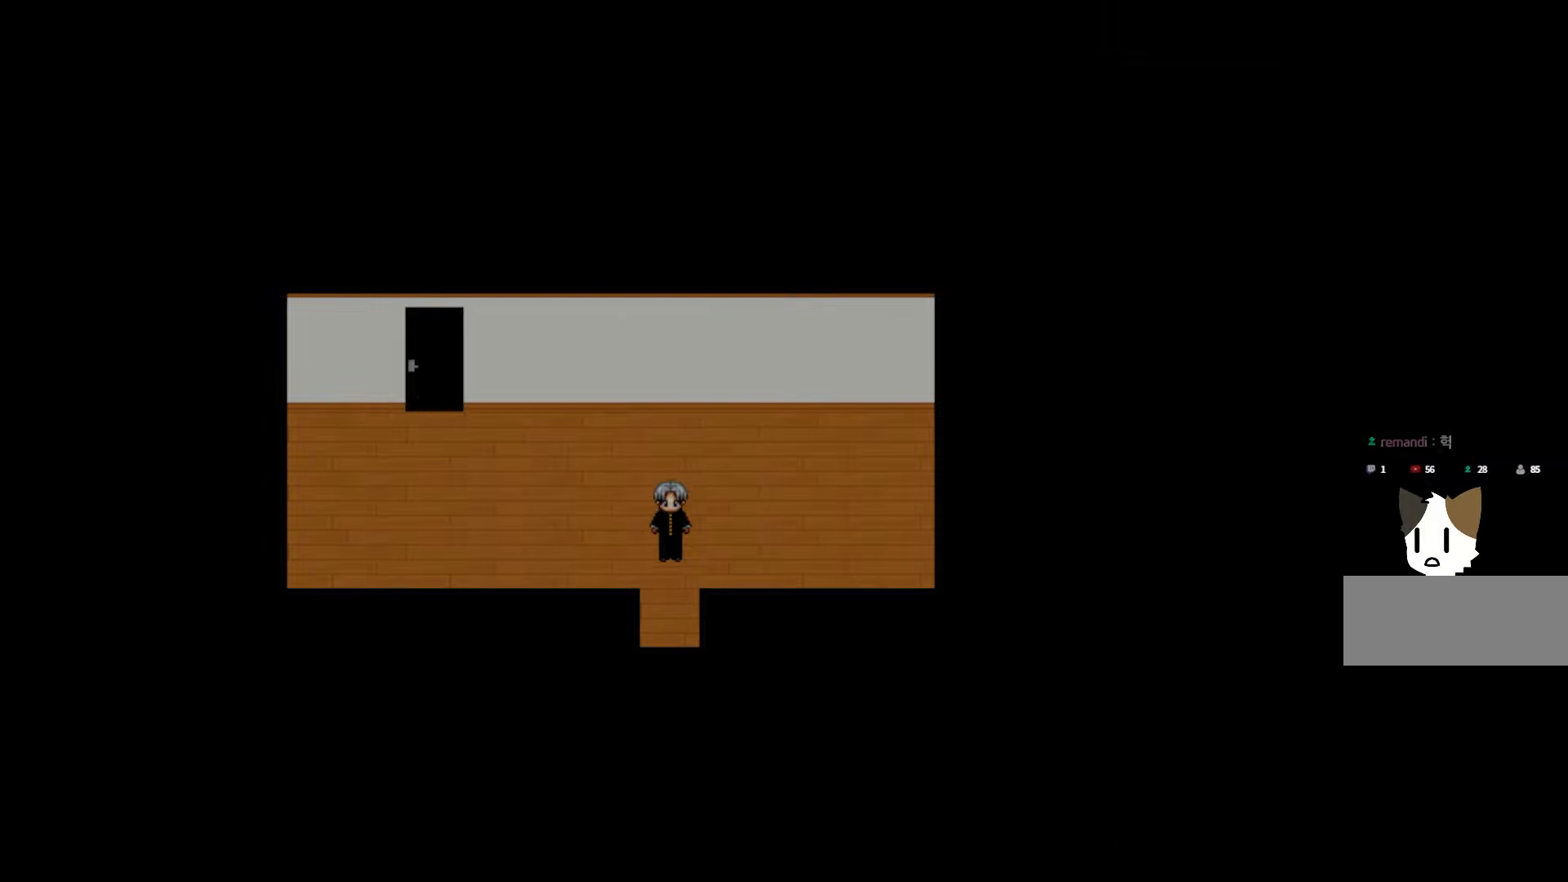
{"keys": [], "mouse": [], "events": []}
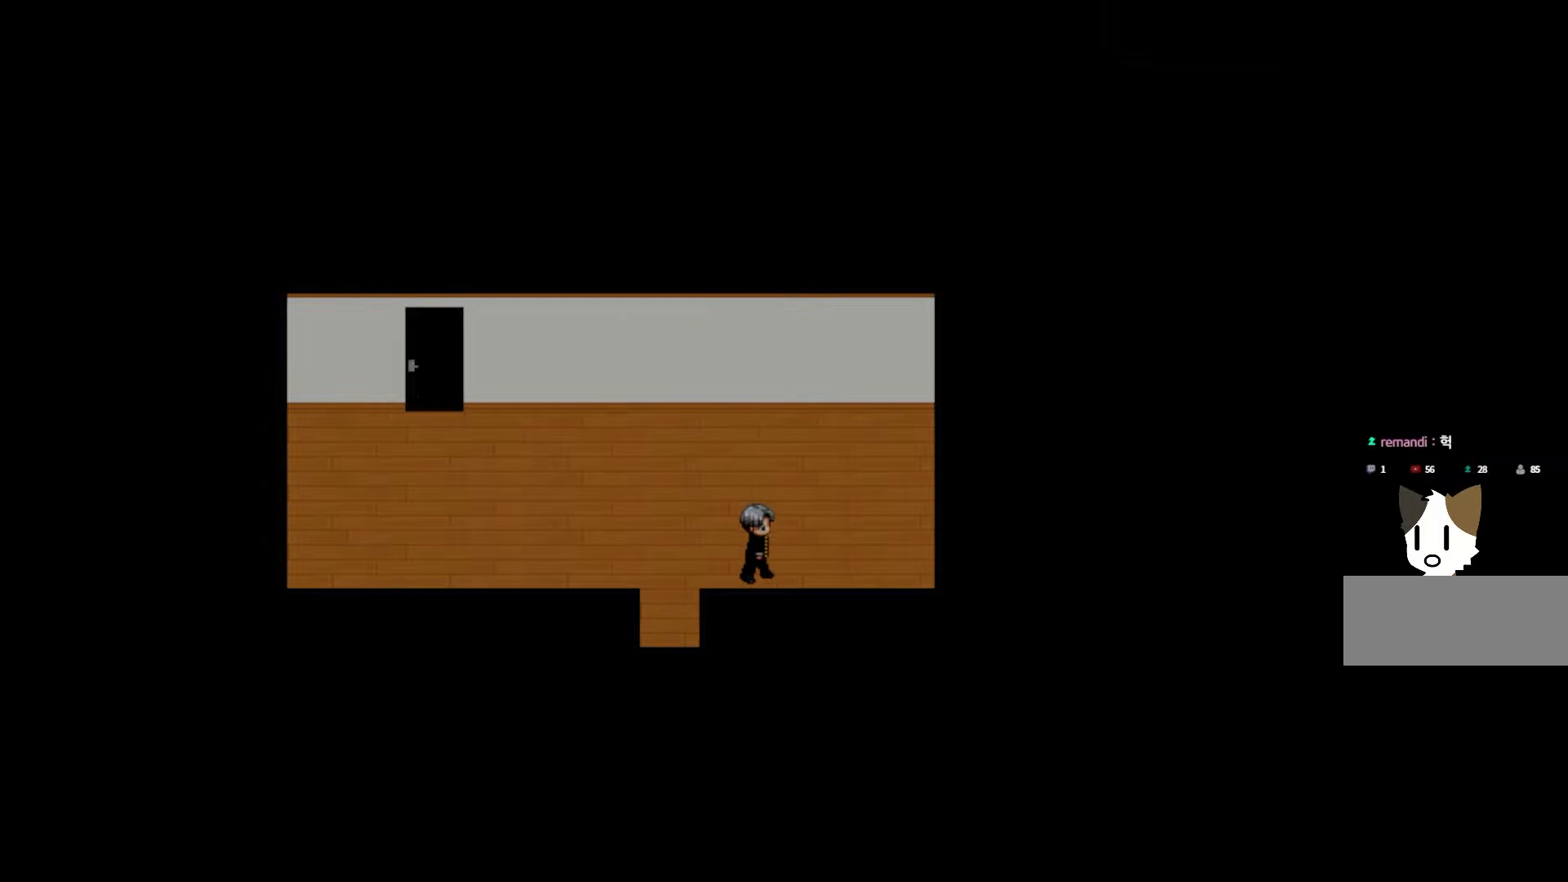
{"keys": [], "mouse": [], "events": []}
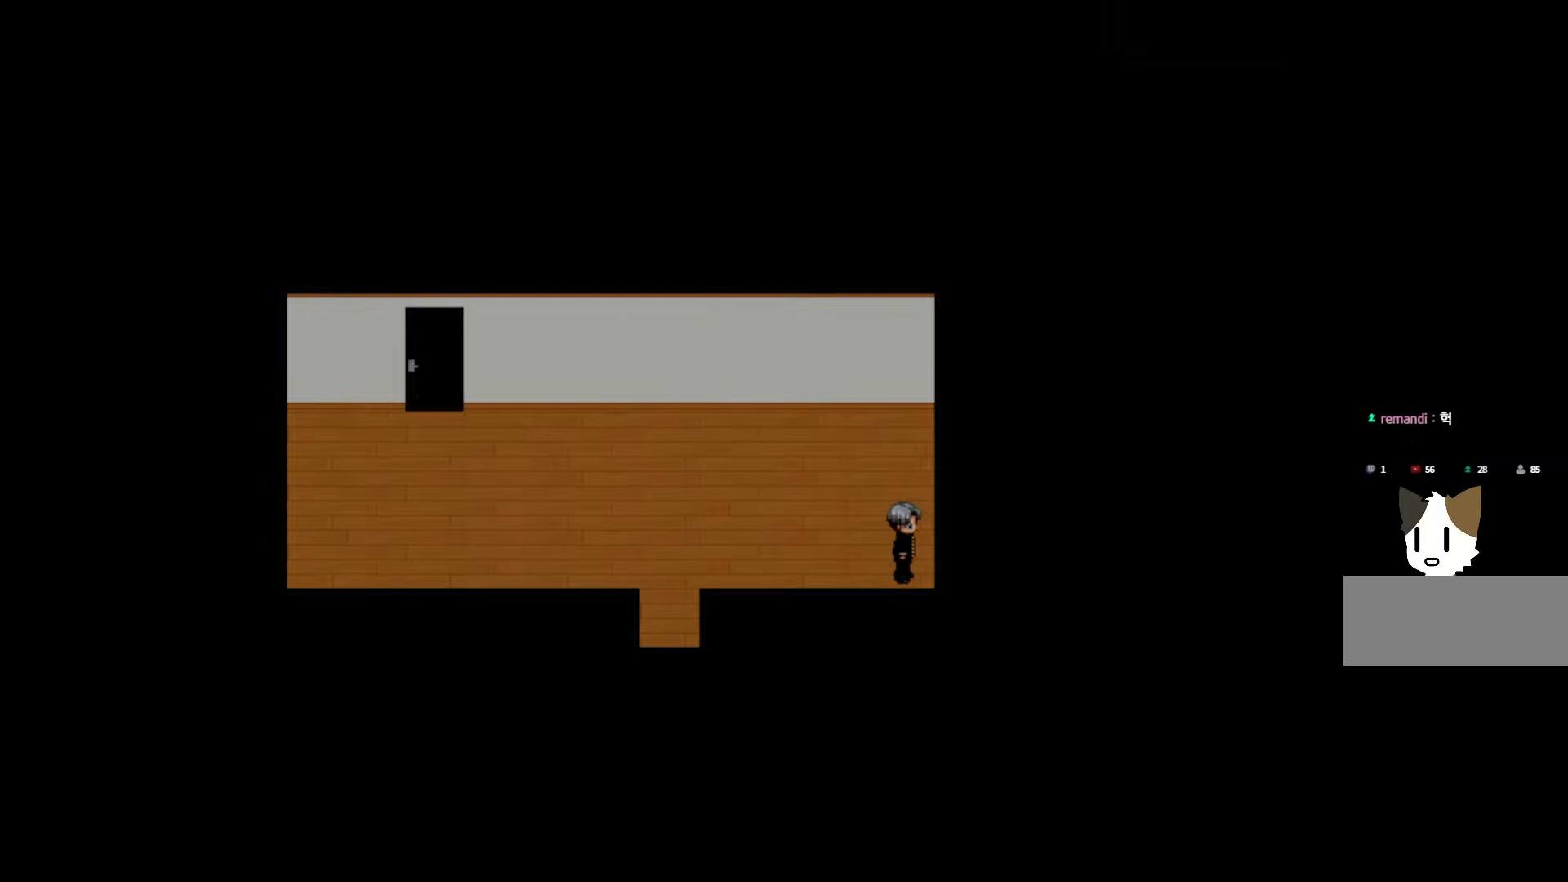
{"keys": [], "mouse": [], "events": []}
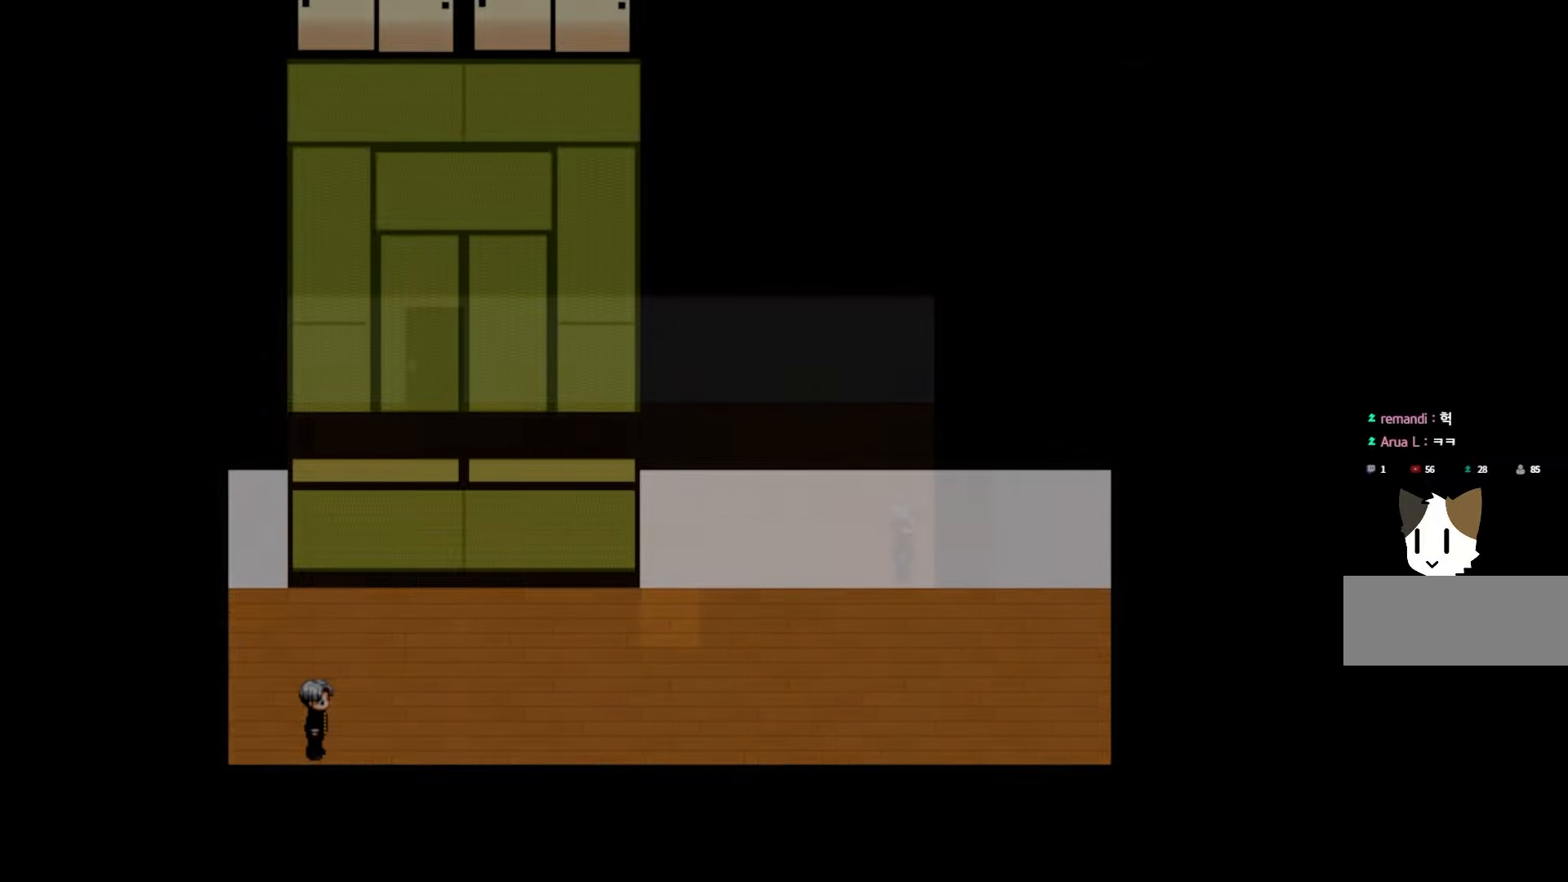
{"keys": [], "mouse": [], "events": []}
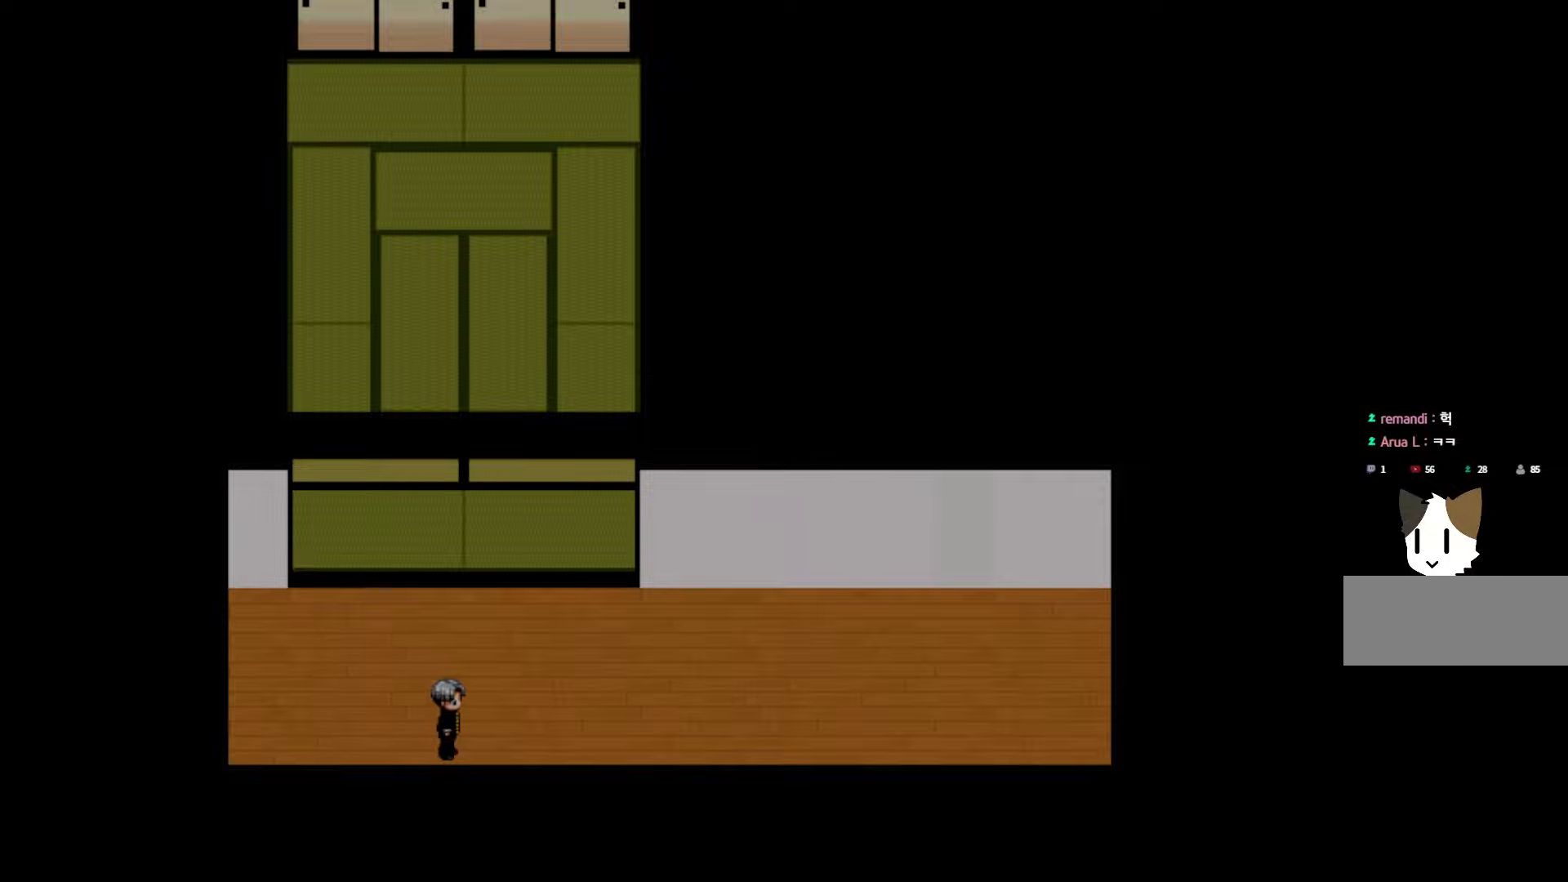
{"keys": [], "mouse": [], "events": []}
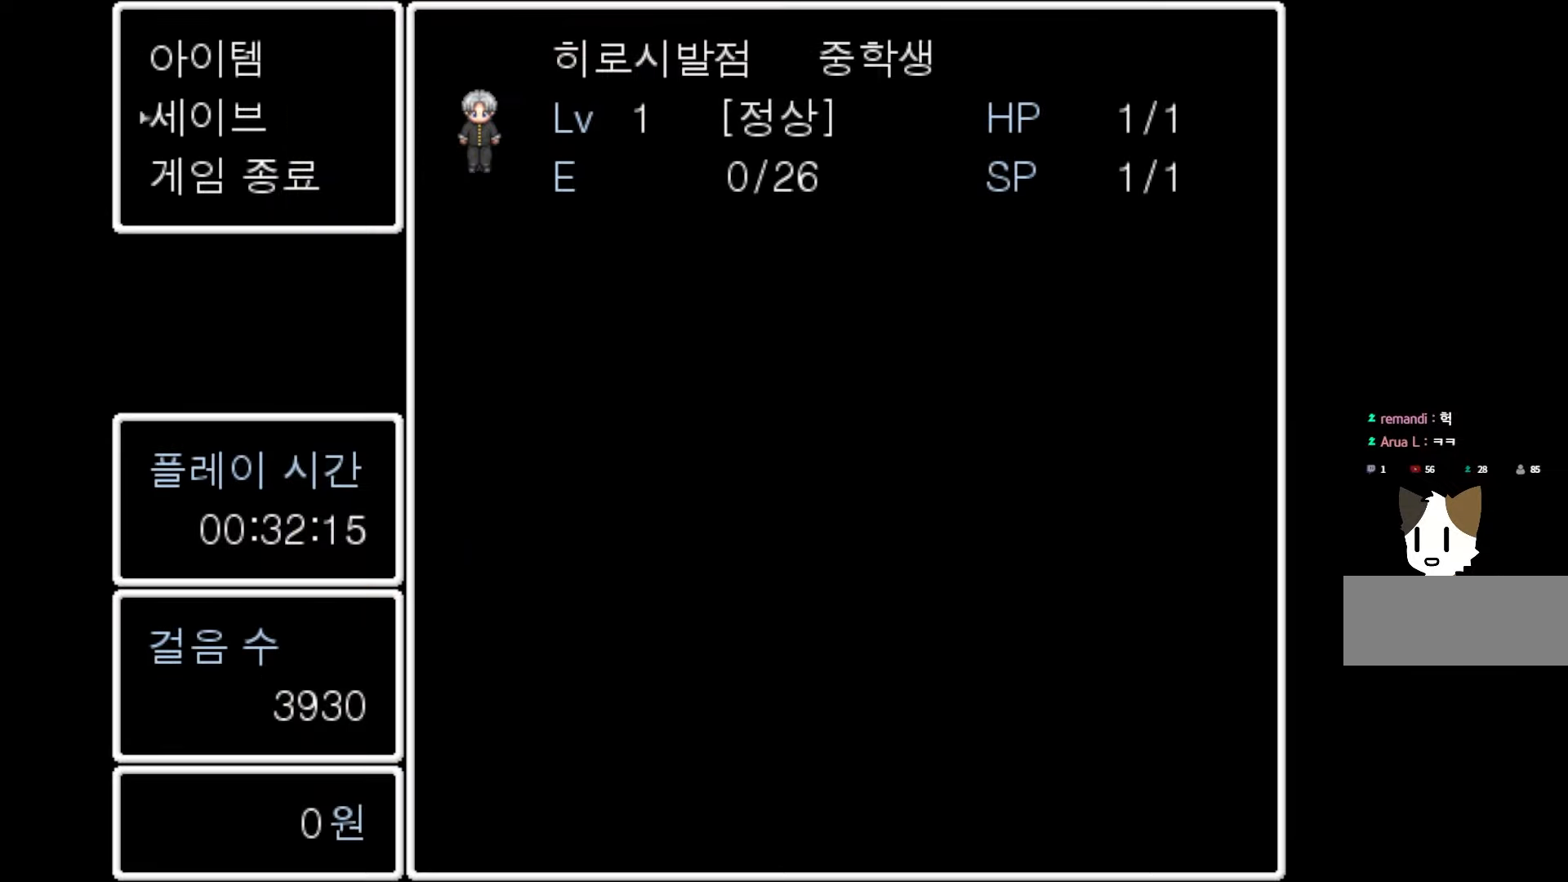
{"keys": [], "mouse": [], "events": [[117, "space", "down"], [267, "space", "up"]]}
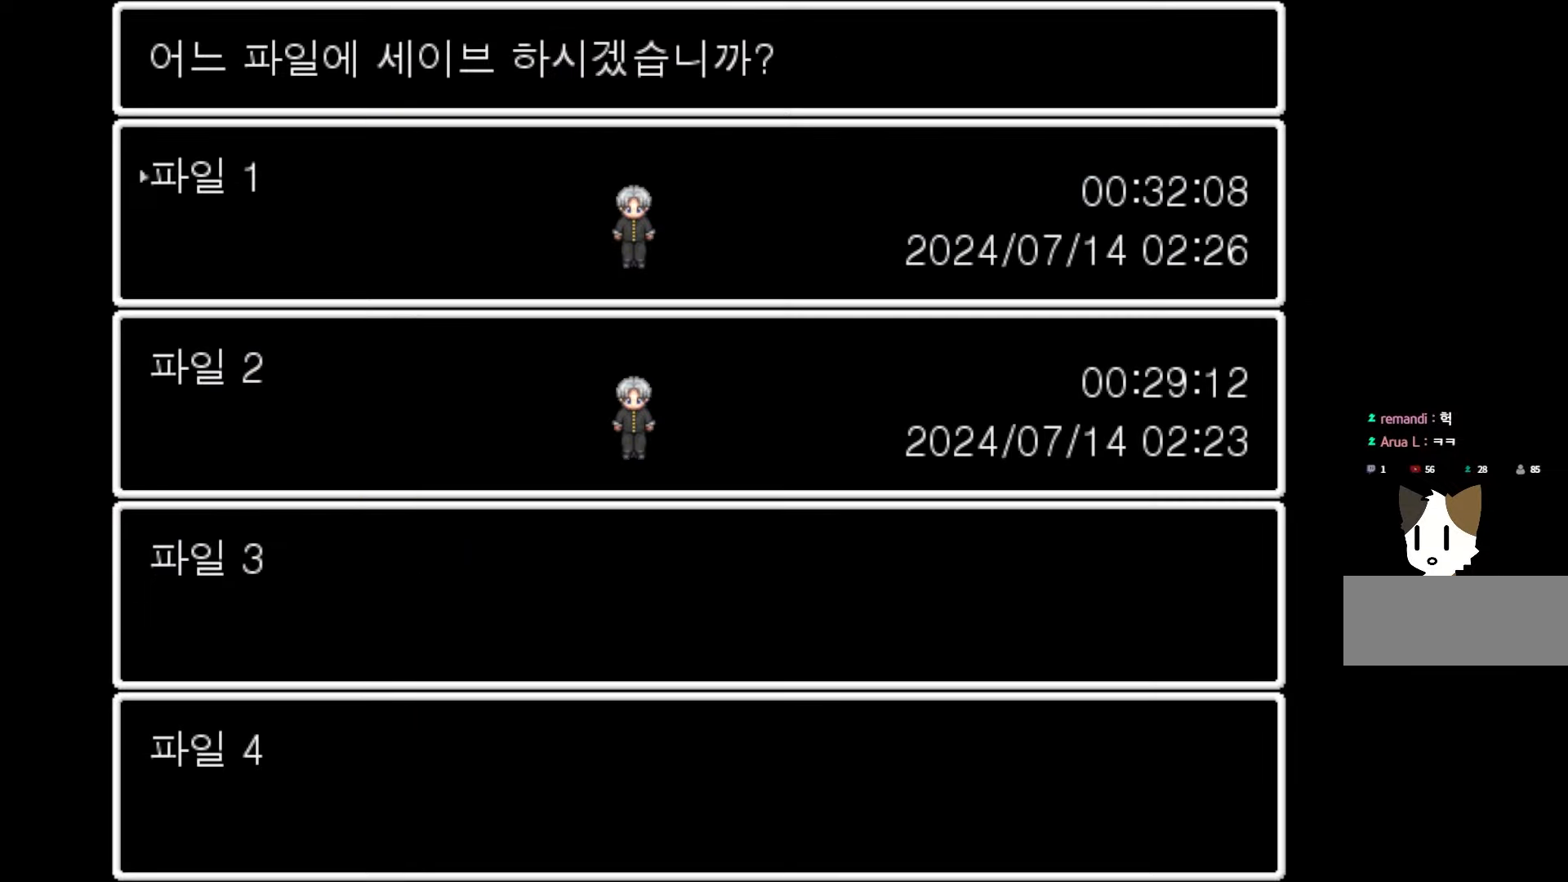
{"keys": [], "mouse": [], "events": [[50, "space", "down"], [200, "space", "up"]]}
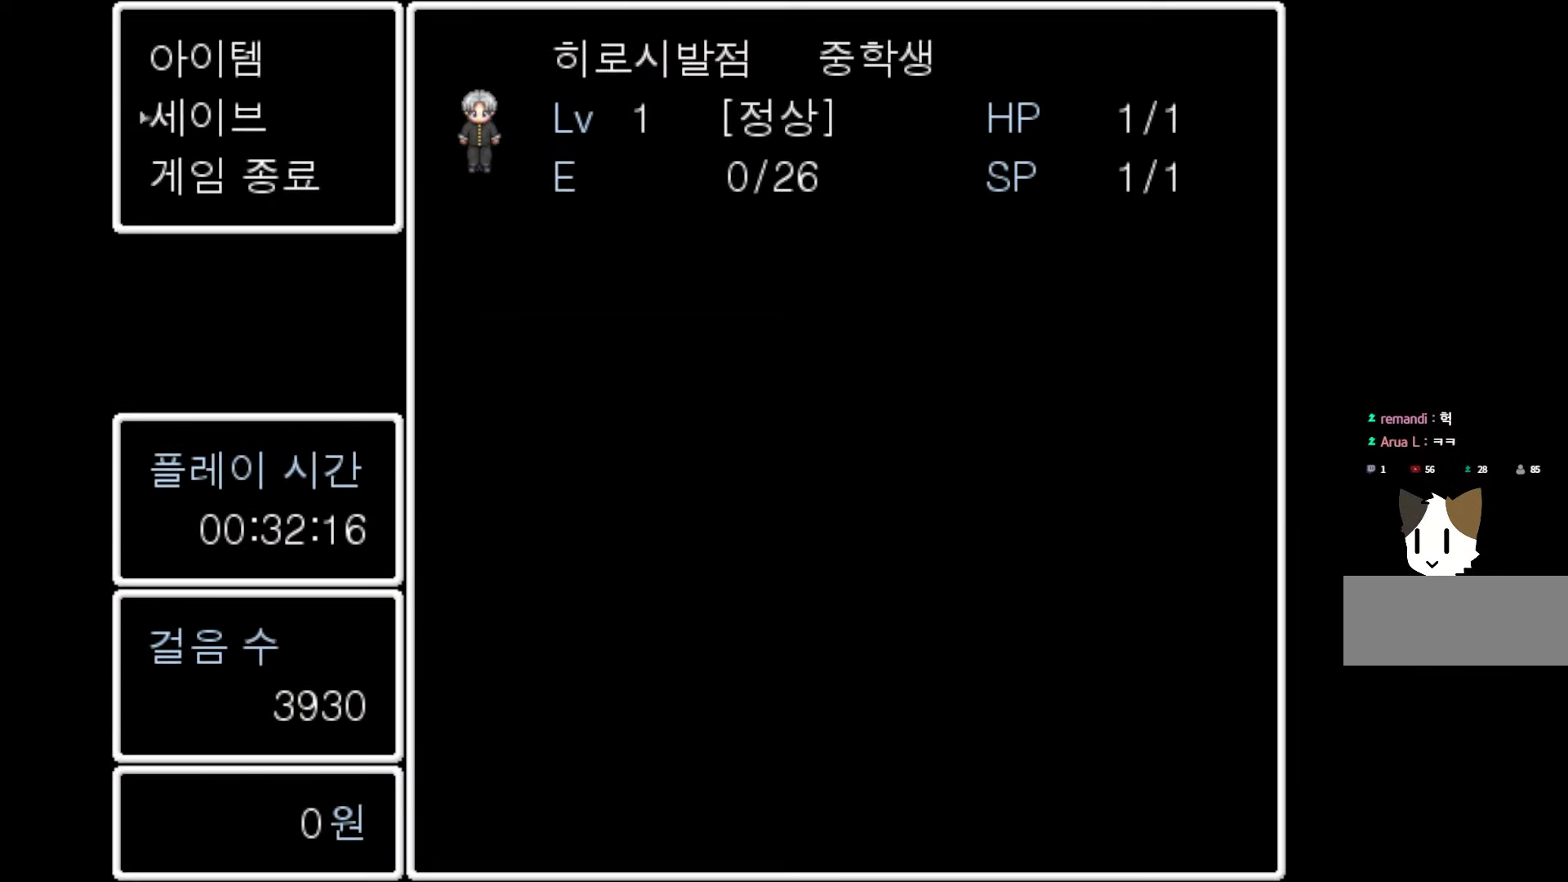
{"keys": [], "mouse": [], "events": []}
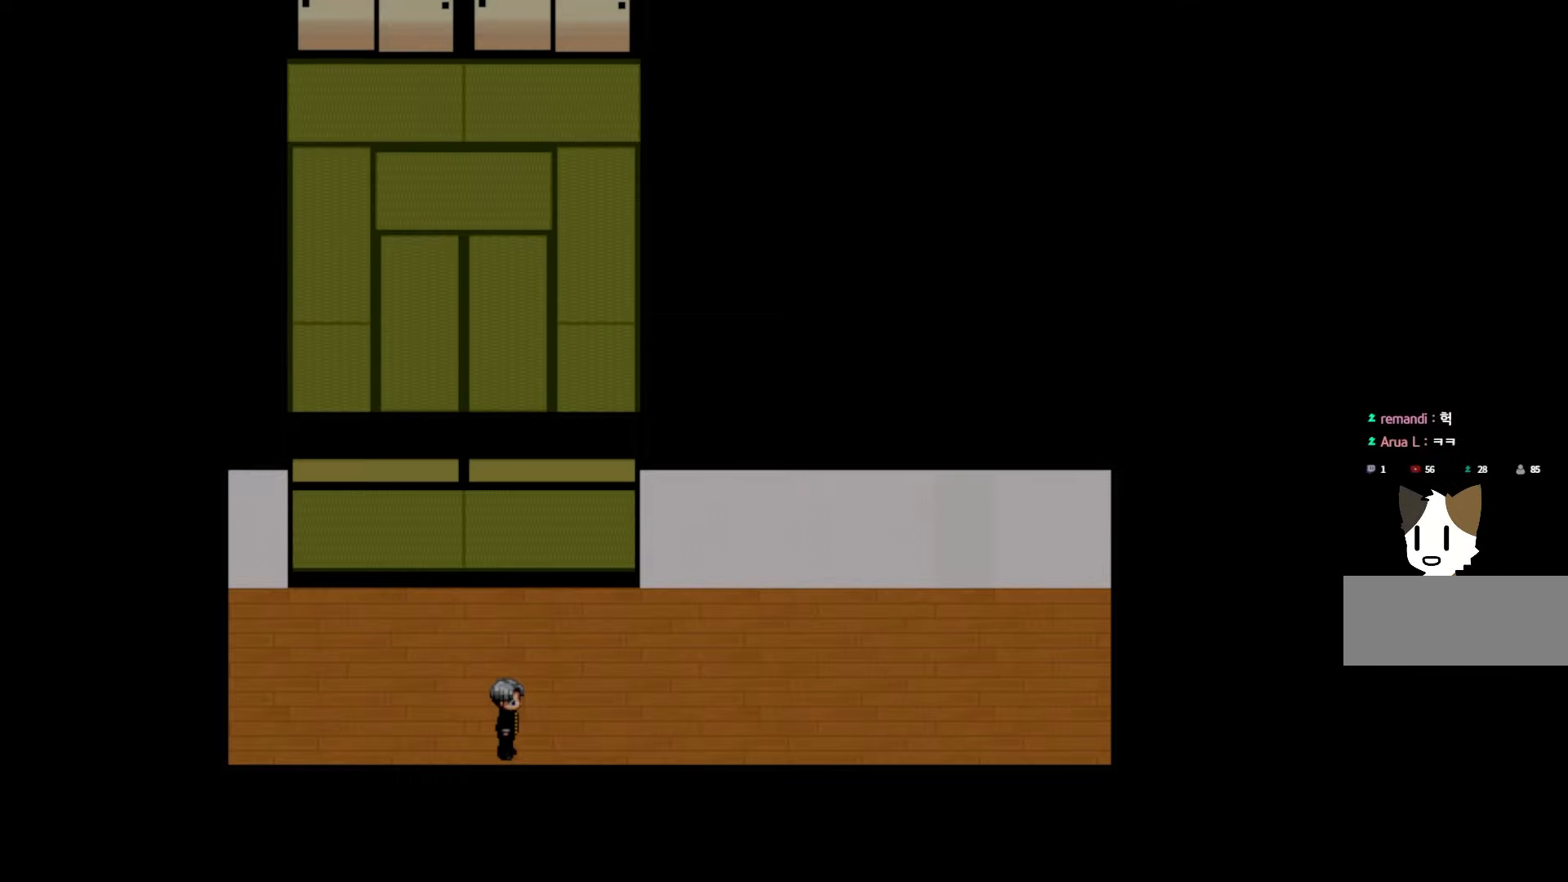
{"keys": [], "mouse": [], "events": []}
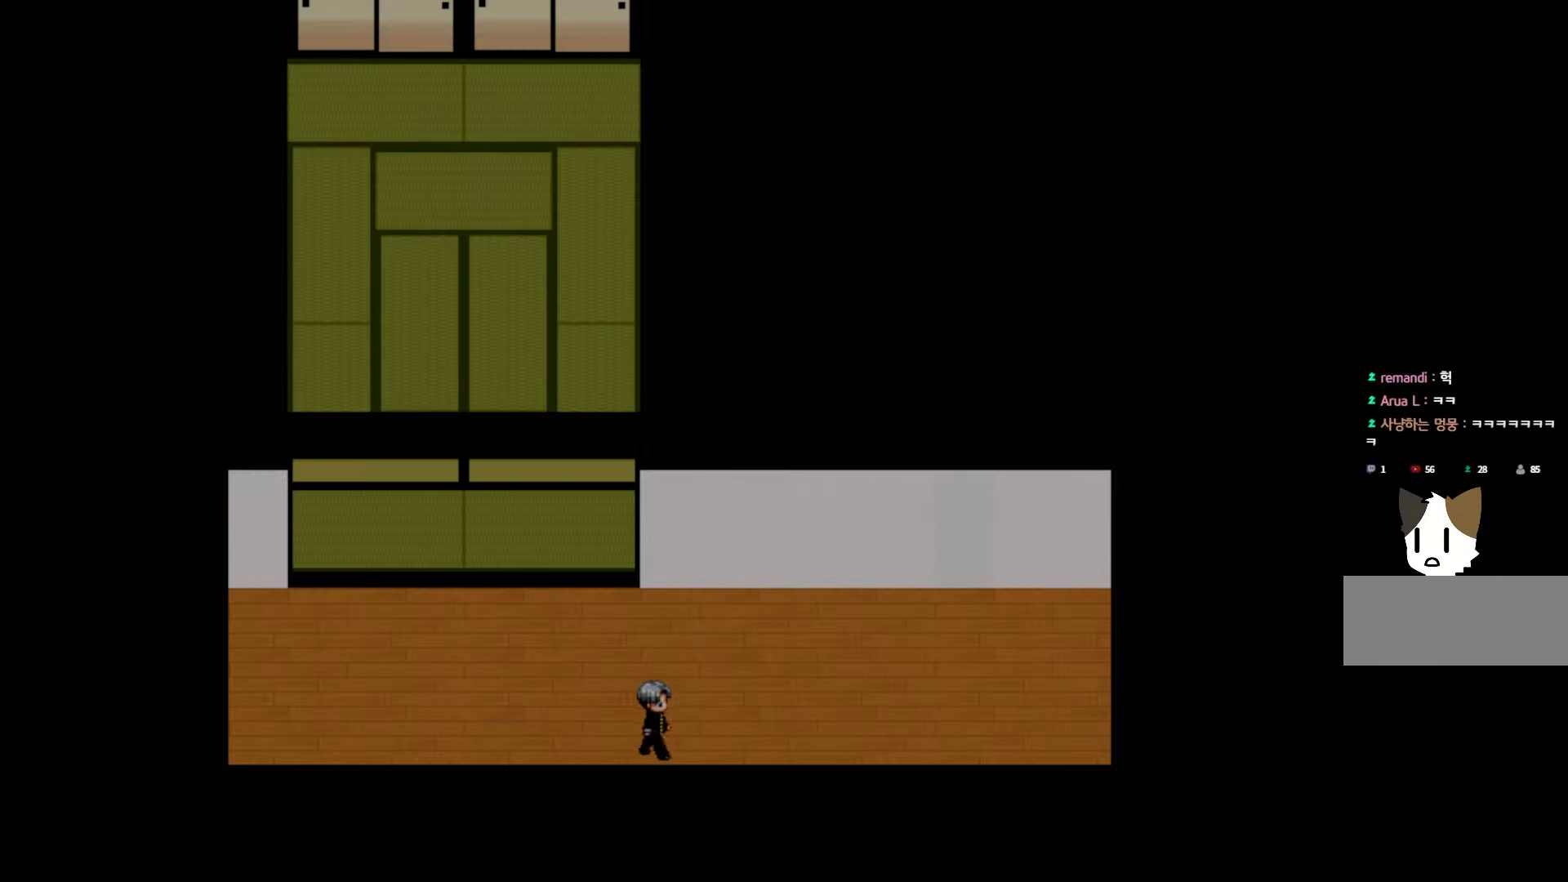
{"keys": [], "mouse": [], "events": []}
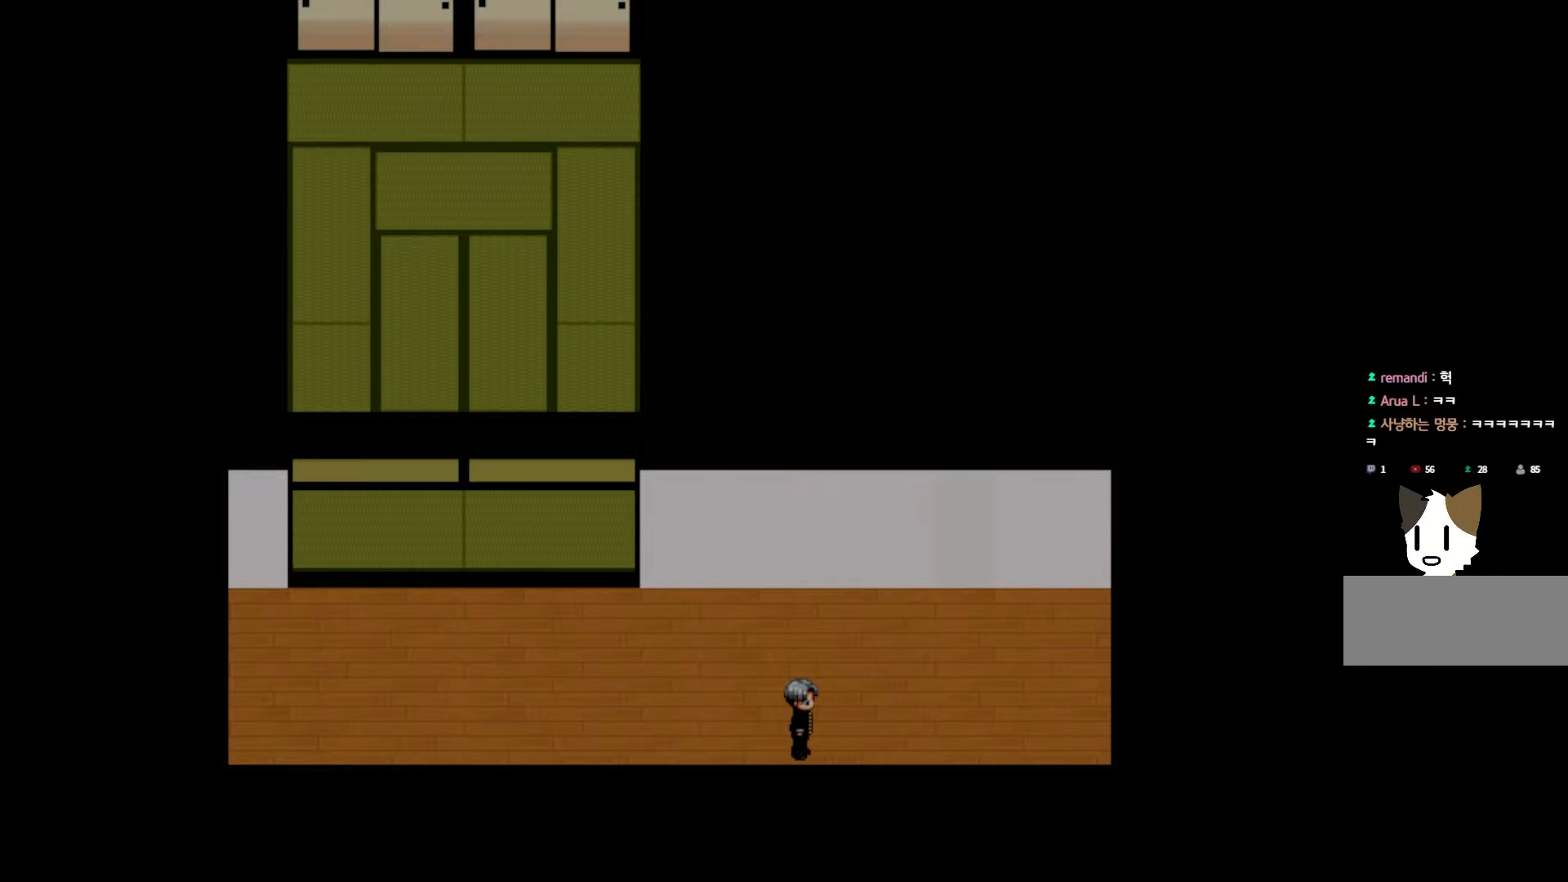
{"keys": [], "mouse": [], "events": []}
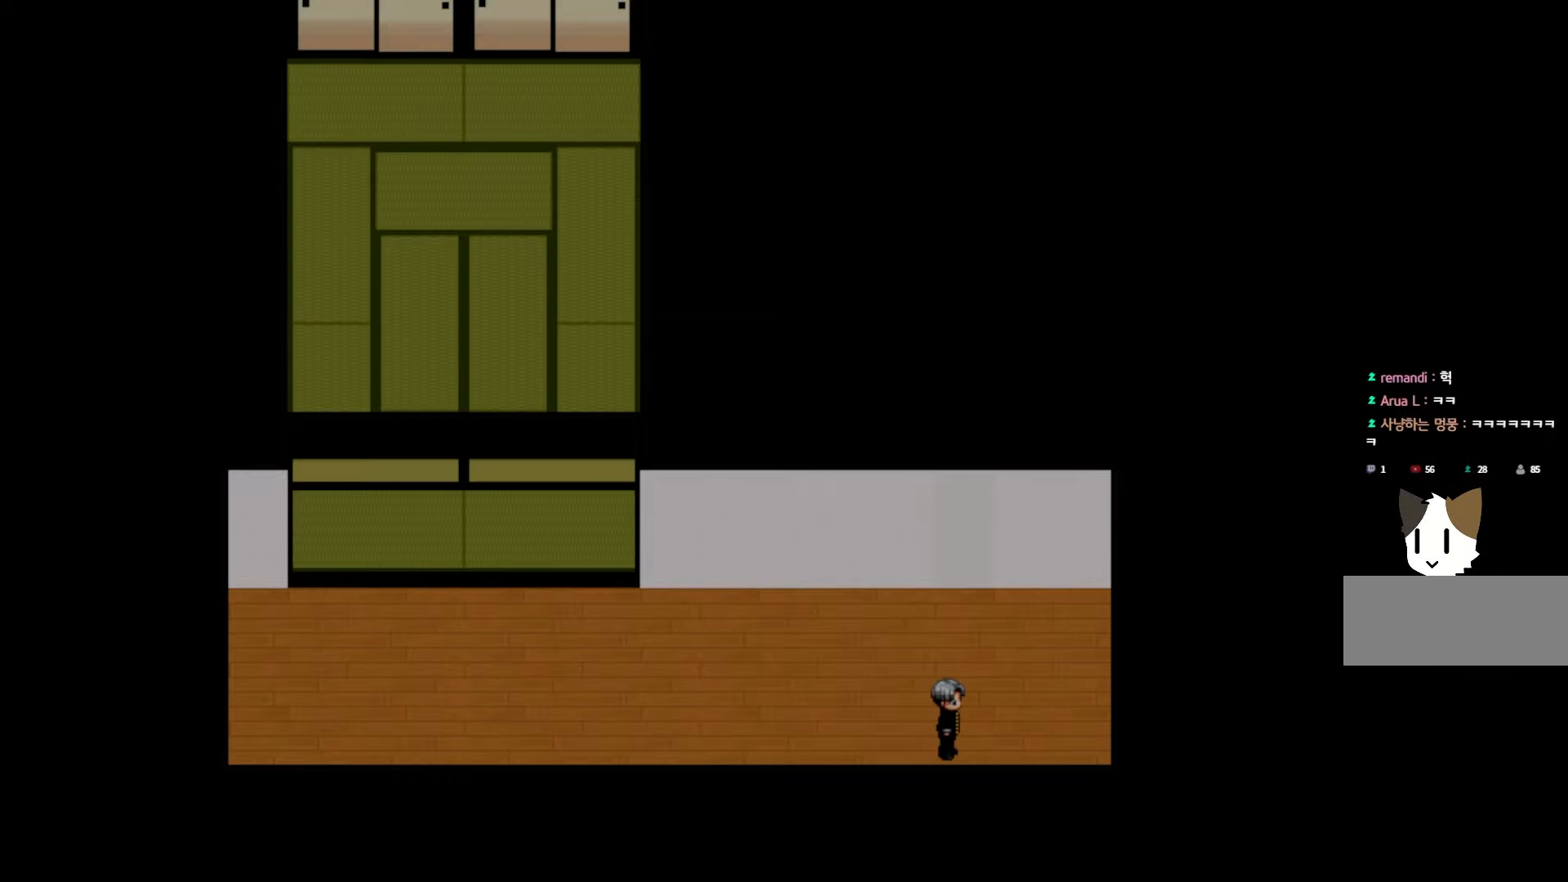
{"keys": [], "mouse": [], "events": []}
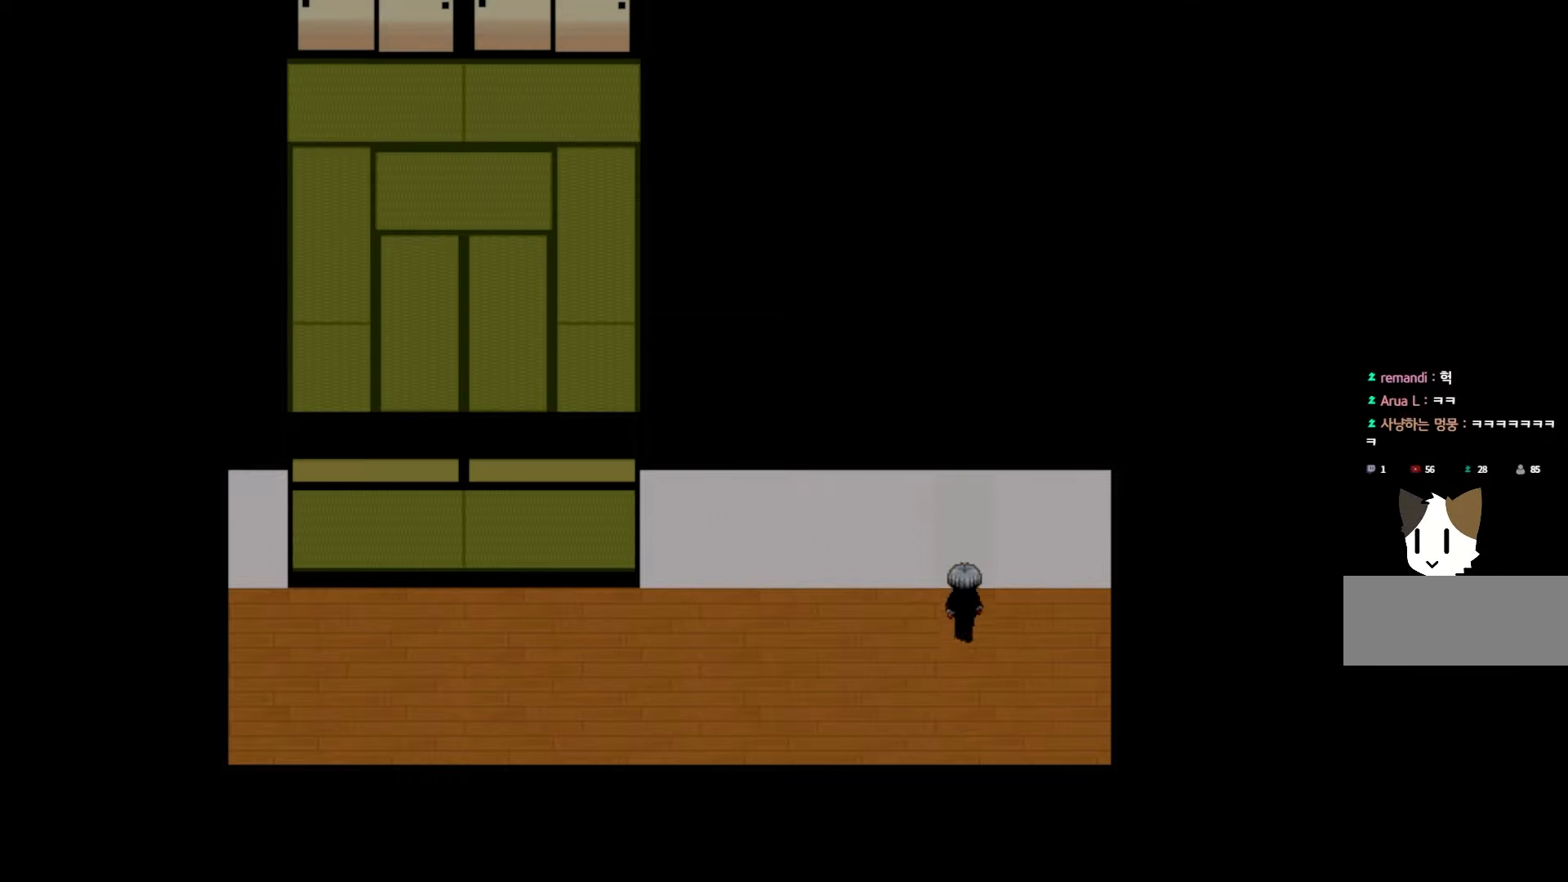
{"keys": [], "mouse": [], "events": [[217, "space", "down"], [383, "space", "up"]]}